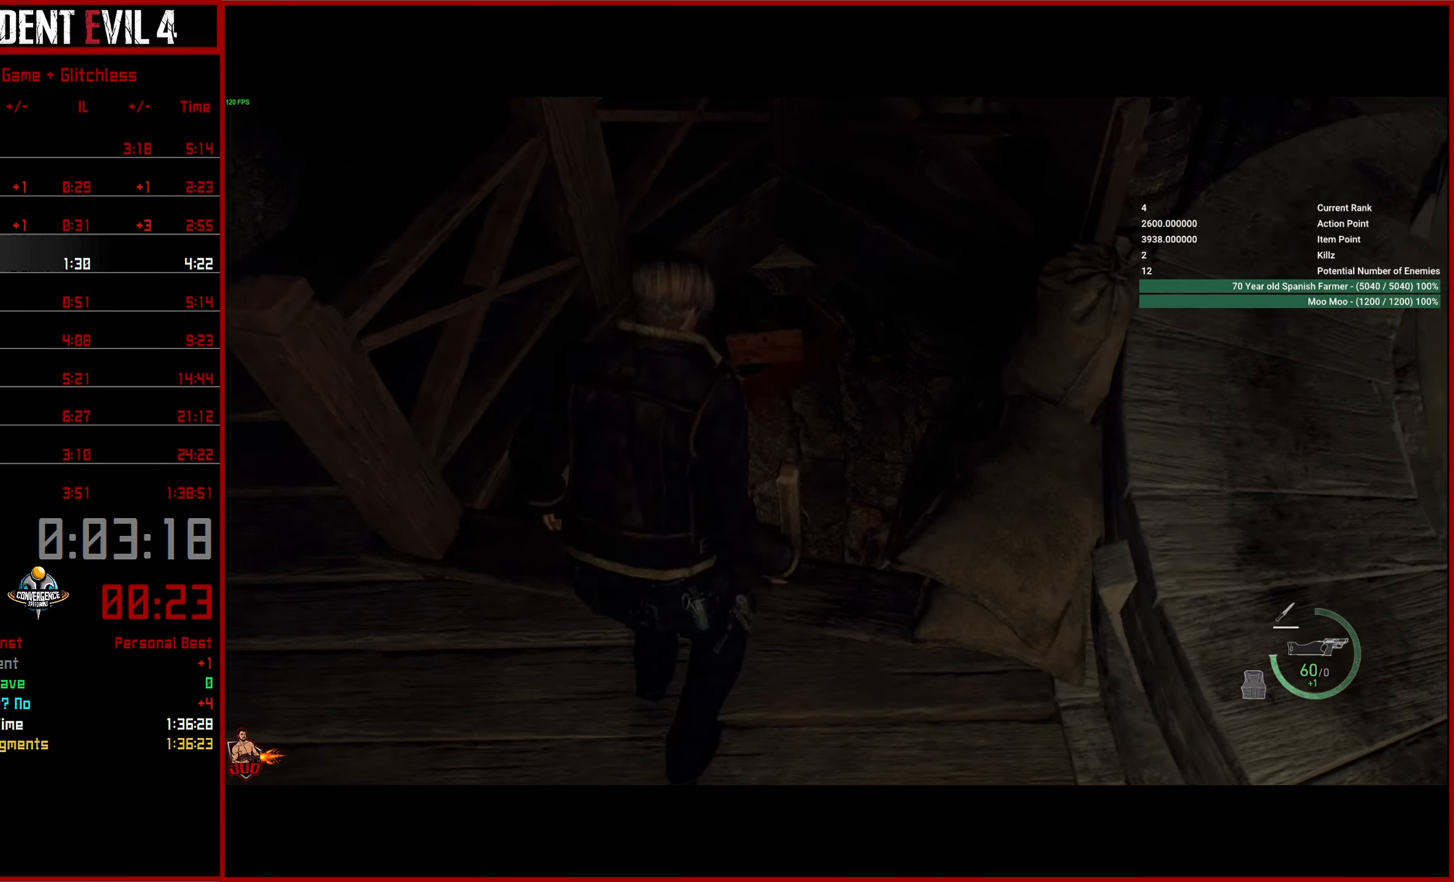
Gameplay with a controller (PlayStation layout); each line is a JSON object with the inputs held at the frame after it. "events" lists button and stick changes between this image and that frame as [ms after this image, input, new state], when the widget could be followed in between.
{"buttons": [], "left_stick": "up-right", "right_stick": "right", "events": [[50, "CROSS", "up"], [100, "left_stick", "center"], [116, "right_stick", "right"], [316, "left_stick", "up-right"]]}
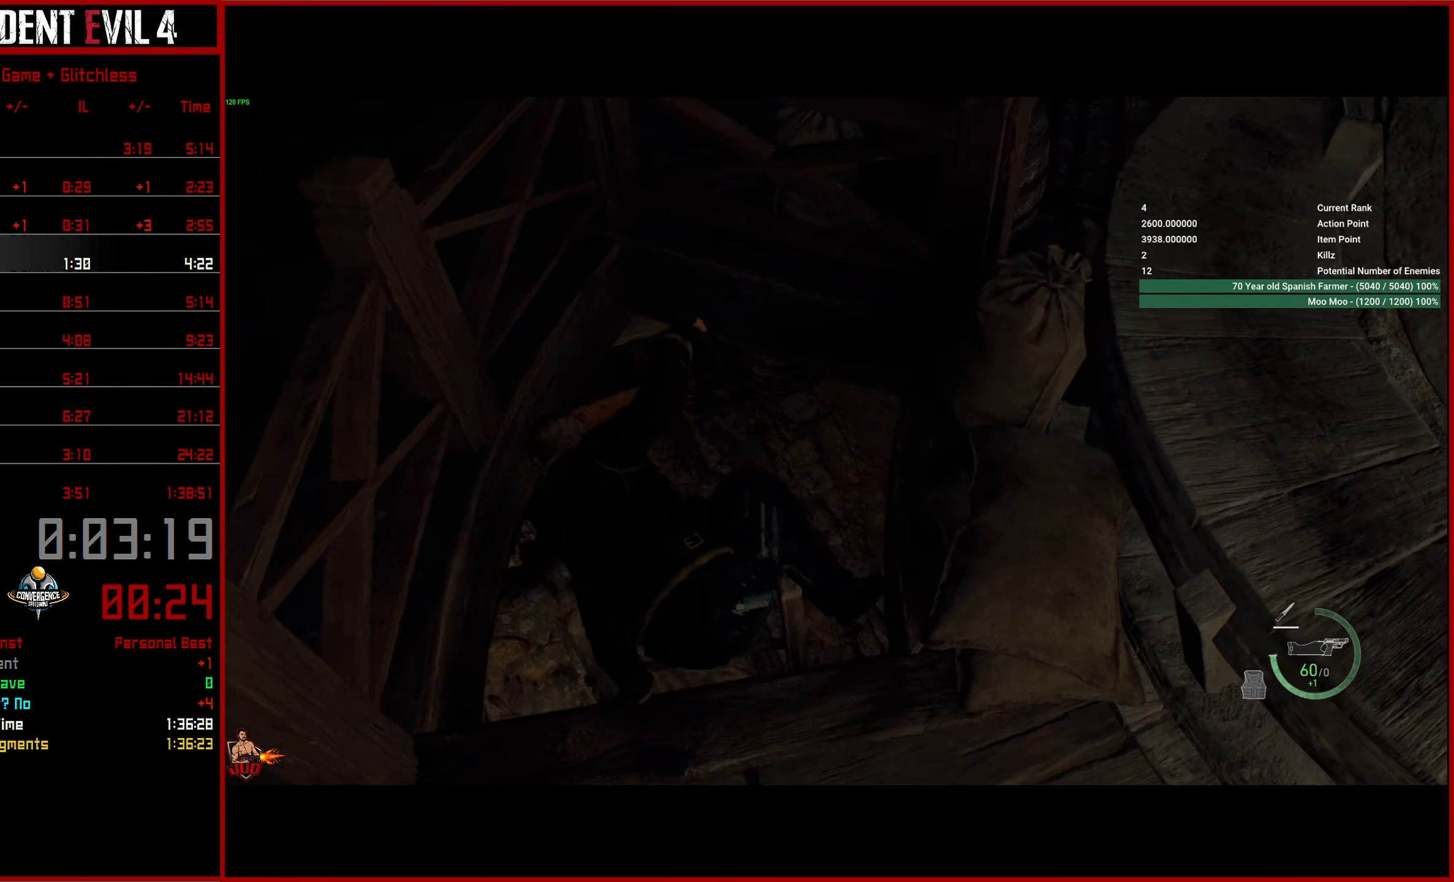
{"buttons": [], "left_stick": "up", "right_stick": "up-right", "events": [[83, "right_stick", "up-right"], [166, "L3", "down"], [166, "left_stick", "up"], [250, "L3", "up"], [350, "L3", "down"], [433, "L3", "up"]]}
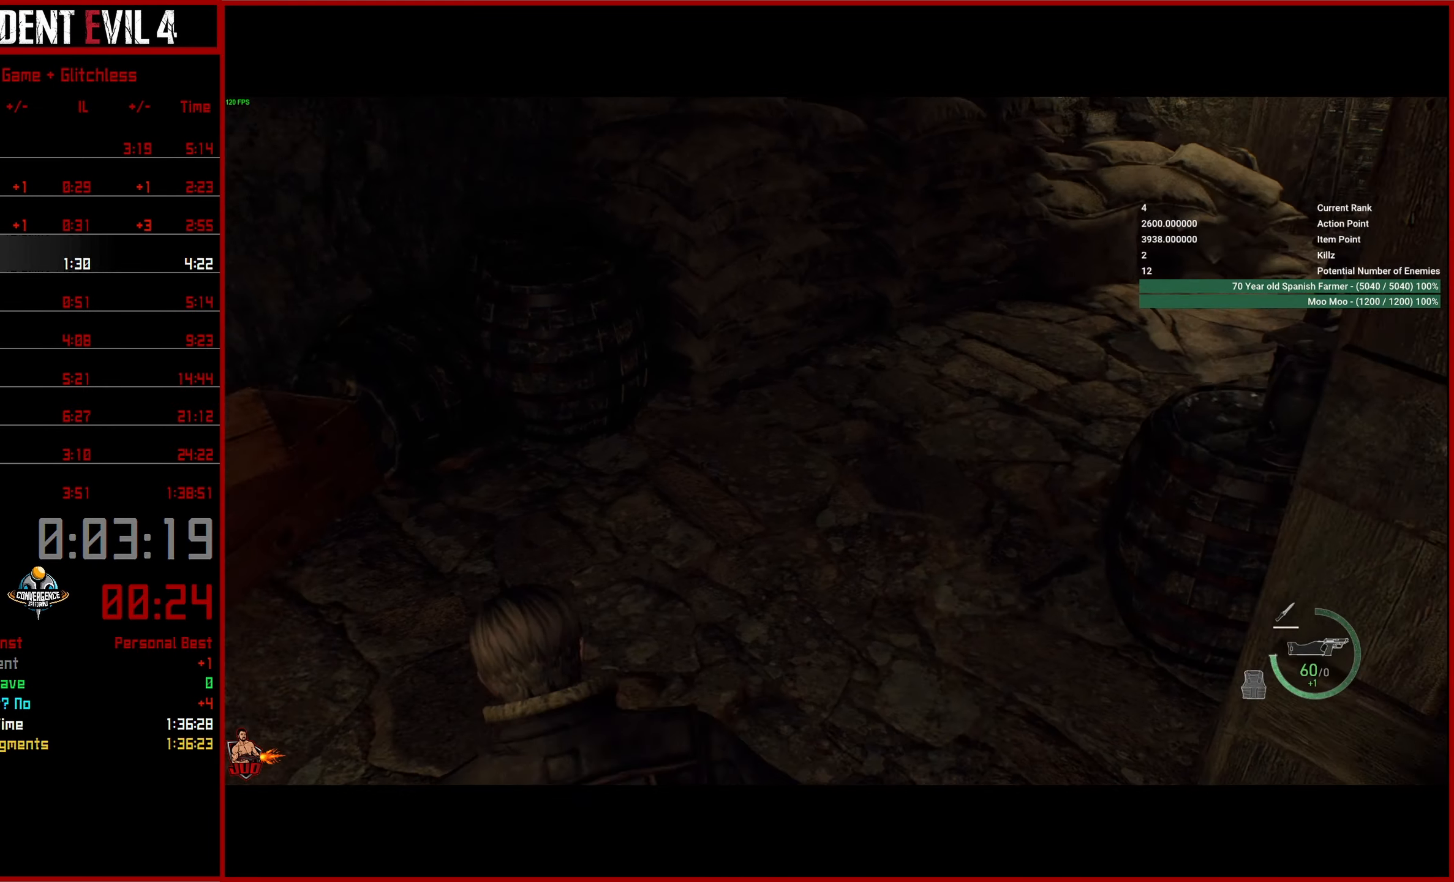
{"buttons": [], "left_stick": "up", "right_stick": "right", "events": [[16, "L3", "down"], [100, "L3", "up"], [200, "L3", "down"], [300, "L3", "up"], [300, "right_stick", "right"], [366, "L3", "down"], [466, "L3", "up"]]}
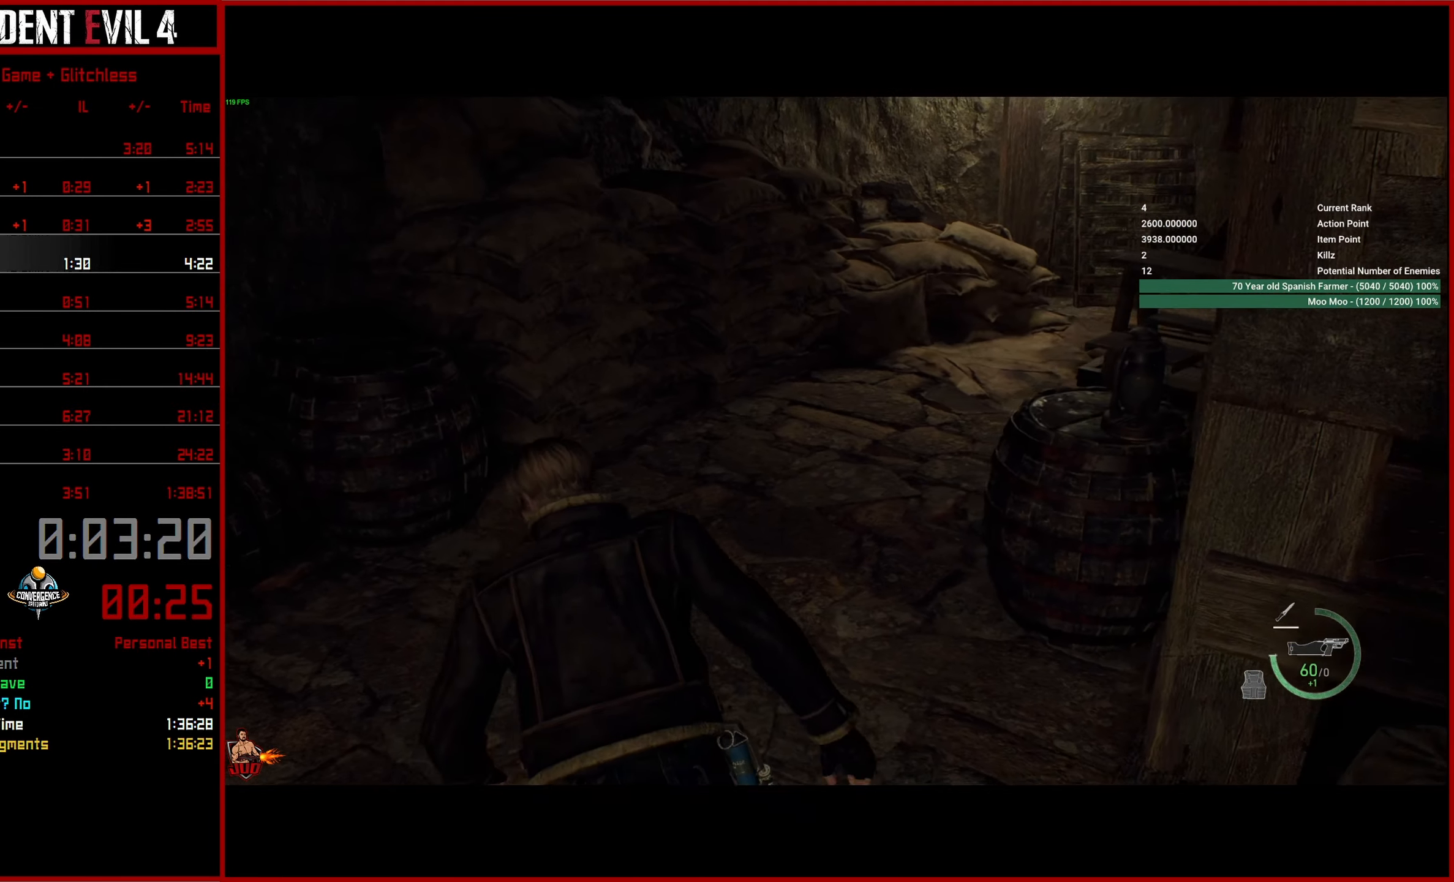
{"buttons": [], "left_stick": "up", "right_stick": "right", "events": [[33, "L3", "down"], [150, "L3", "up"]]}
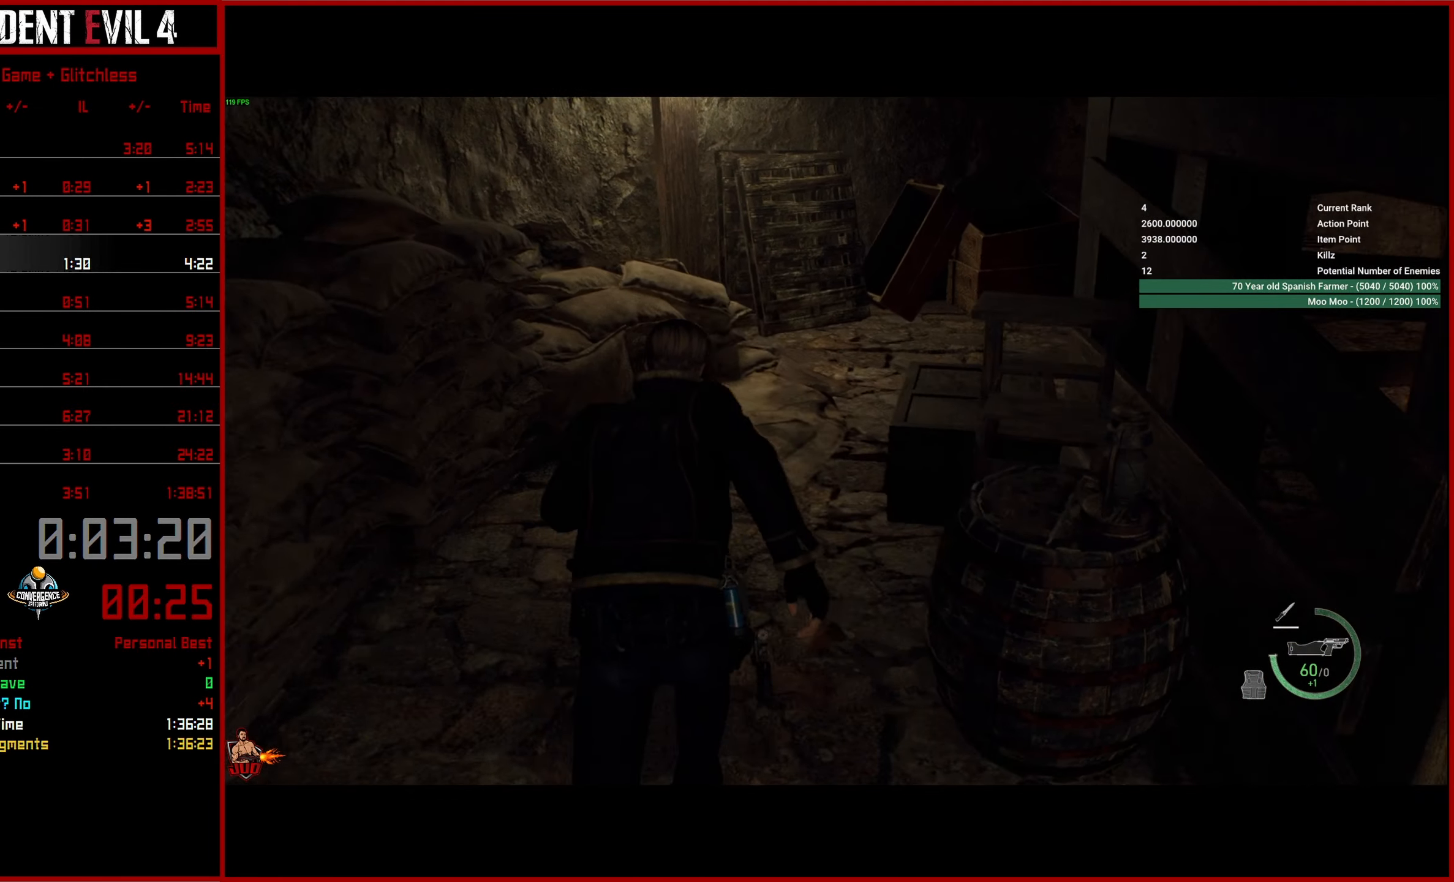
{"buttons": [], "left_stick": "up", "right_stick": "right", "events": []}
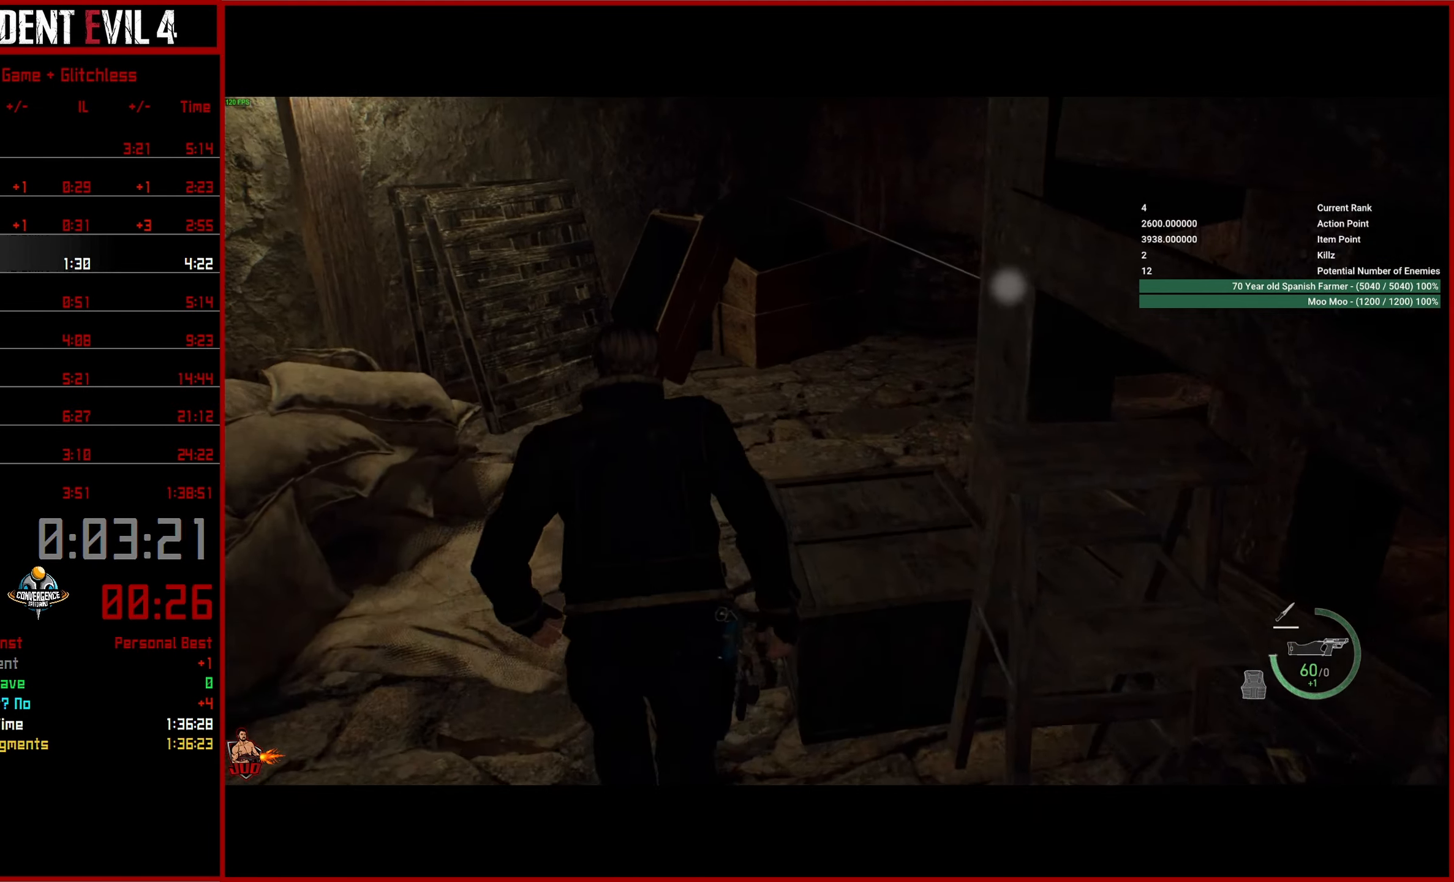
{"buttons": ["CIRCLE"], "left_stick": "up-right", "right_stick": "right", "events": [[250, "left_stick", "up-right"], [383, "CIRCLE", "down"]]}
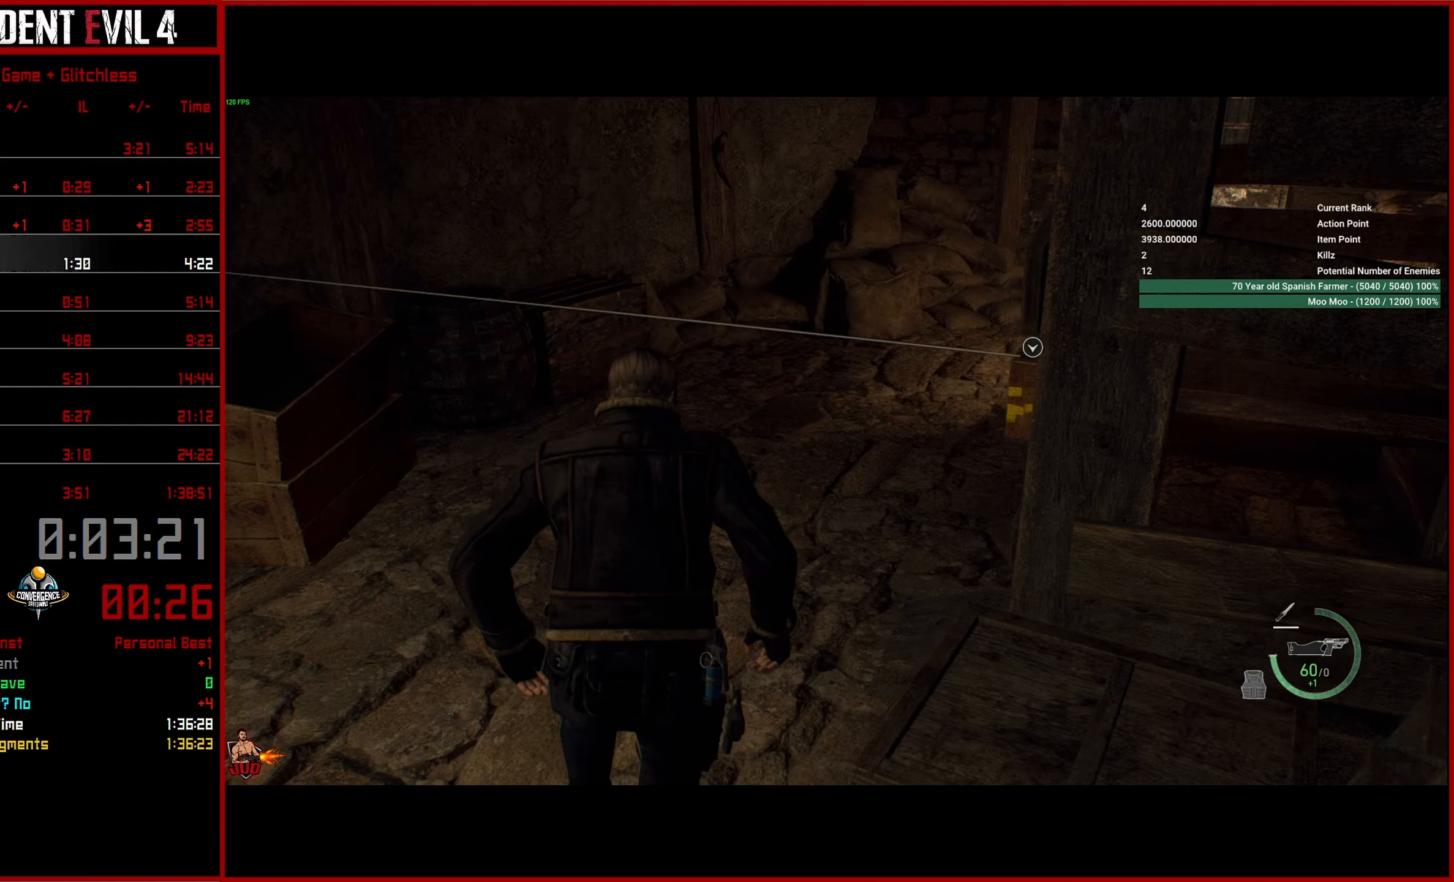
{"buttons": ["L3"], "left_stick": "up", "right_stick": "right", "events": [[17, "CIRCLE", "up"], [67, "left_stick", "up"], [467, "L3", "down"]]}
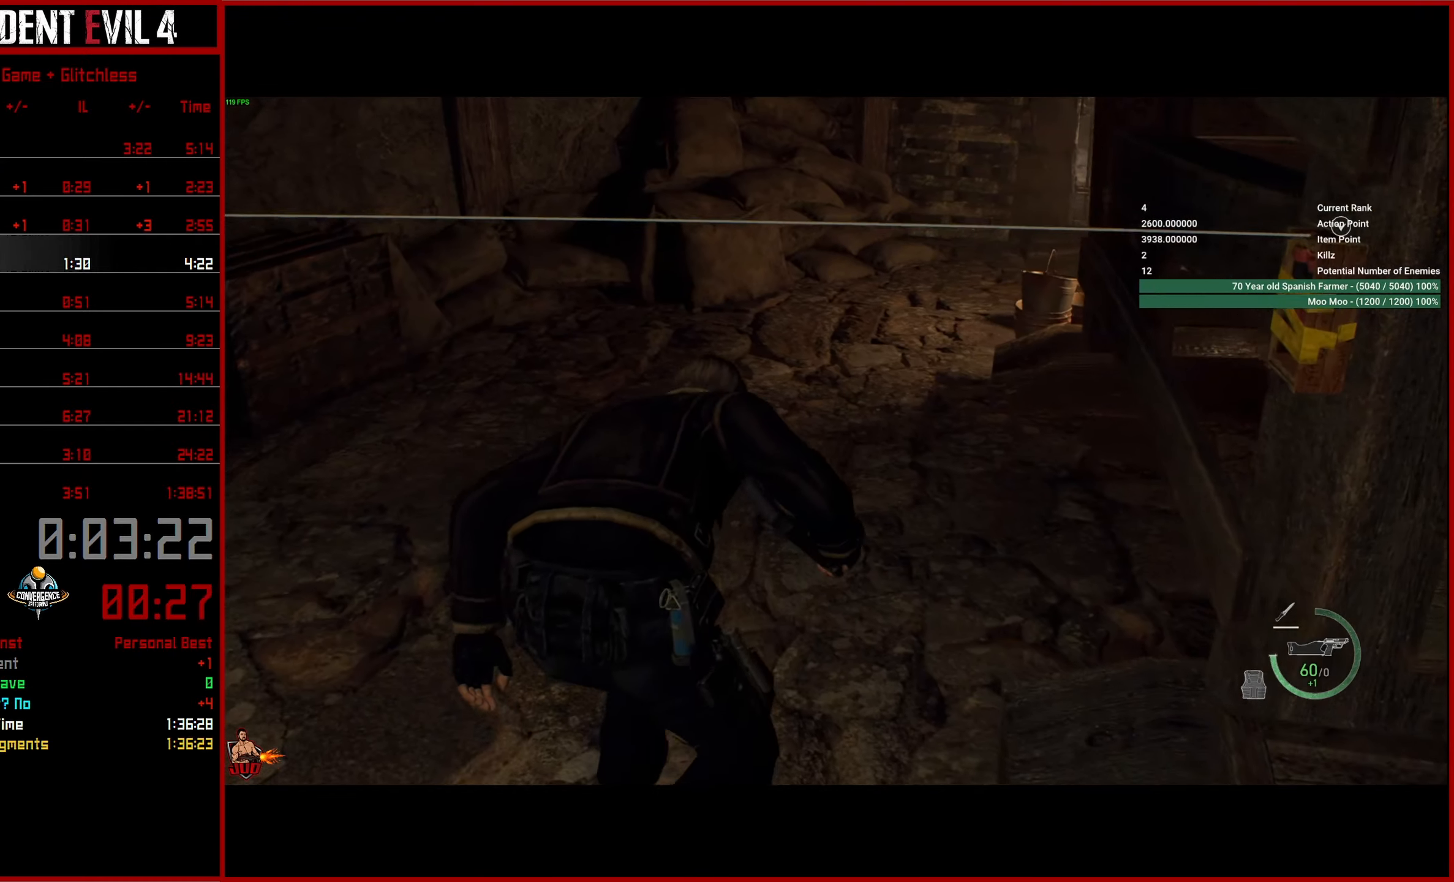
{"buttons": [], "left_stick": "up", "right_stick": "right", "events": [[300, "L3", "up"]]}
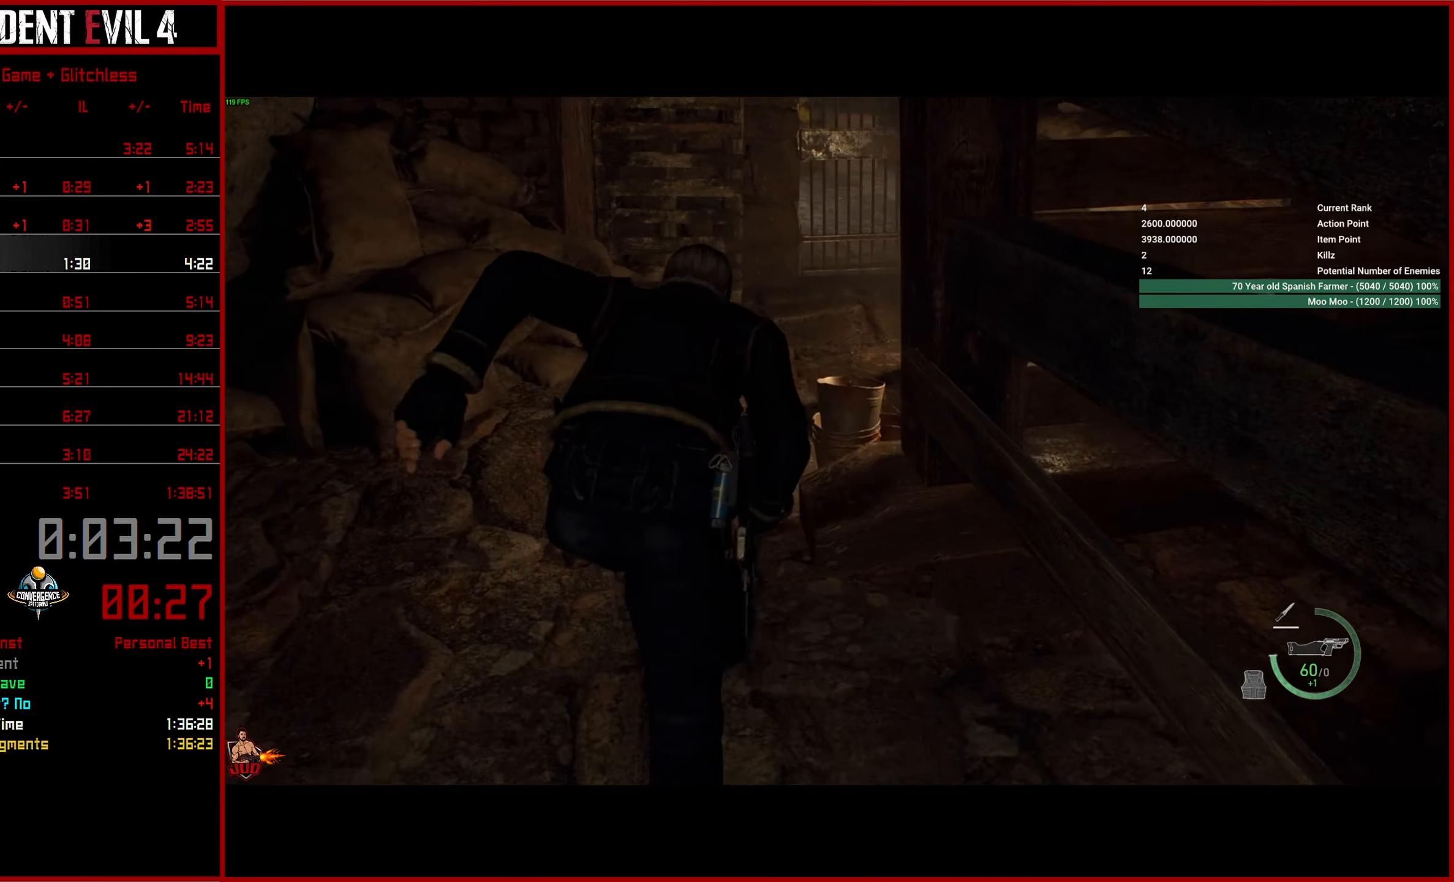
{"buttons": [], "left_stick": "up", "right_stick": "right", "events": []}
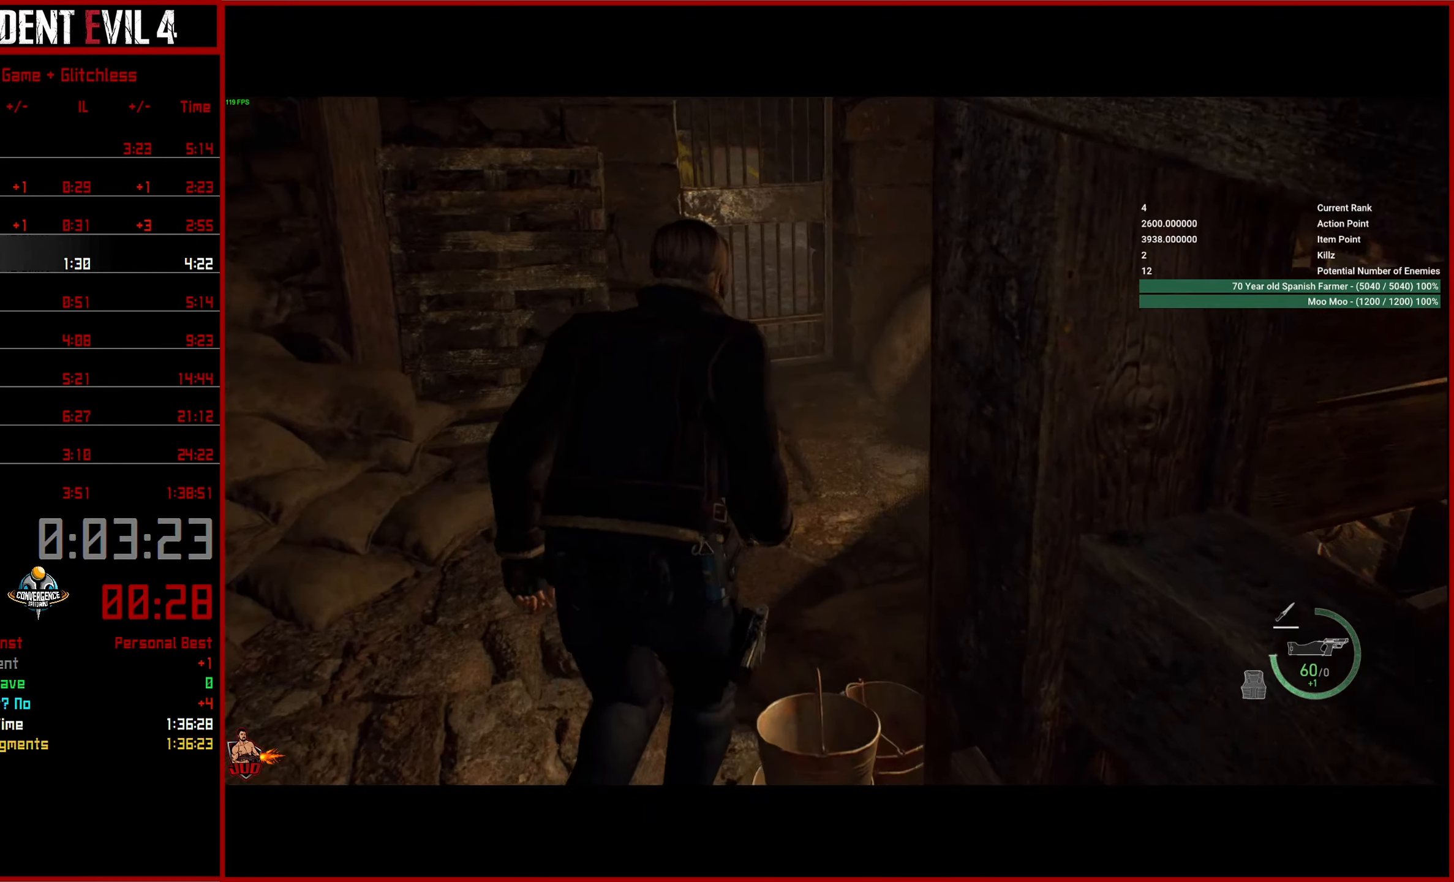
{"buttons": [], "left_stick": "up", "right_stick": "right", "events": []}
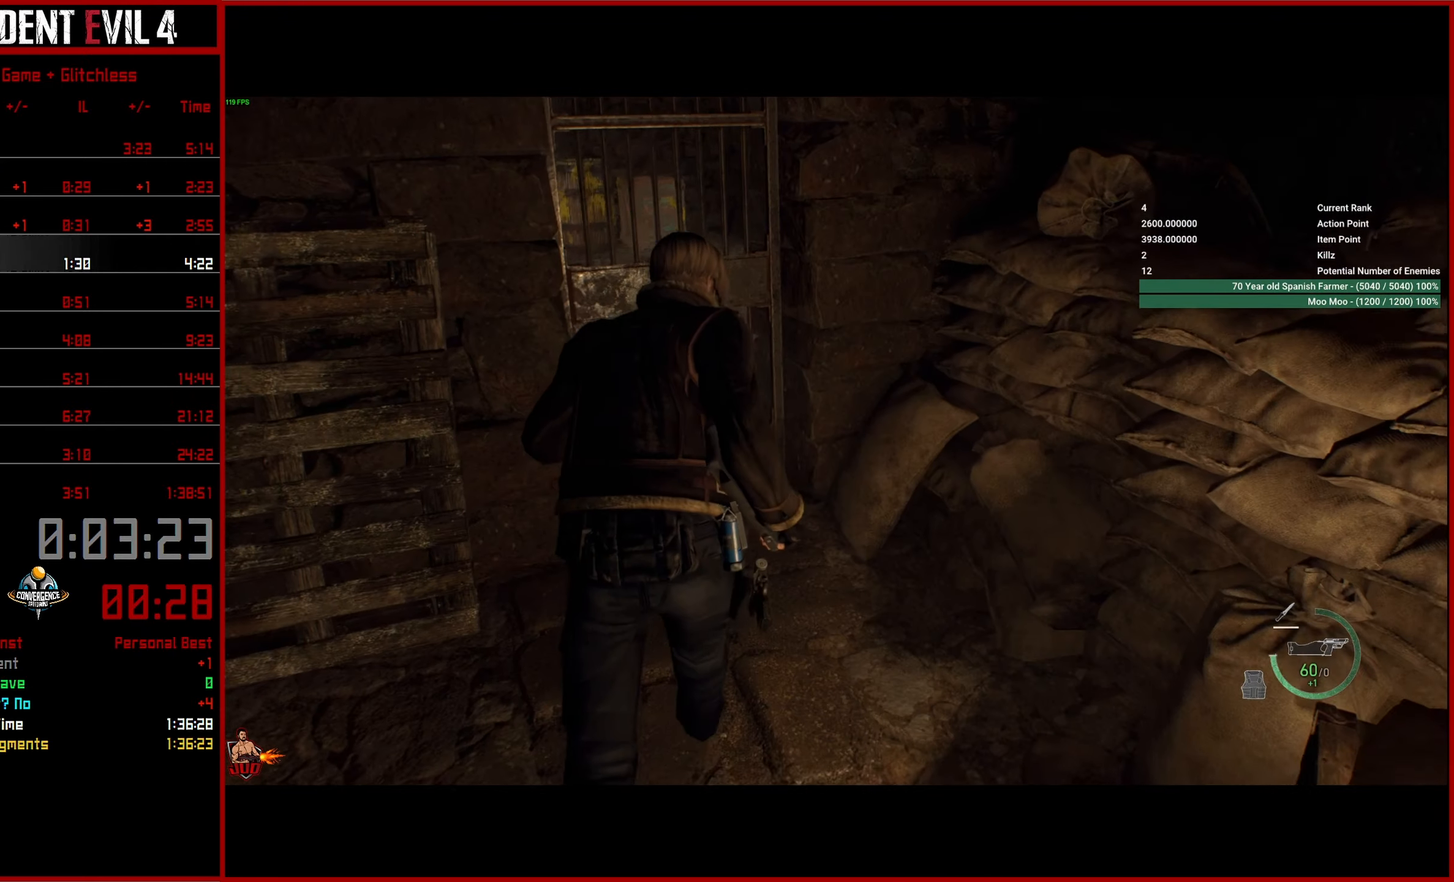
{"buttons": [], "left_stick": "up", "right_stick": "right", "events": [[300, "CROSS", "down"], [383, "CROSS", "up"]]}
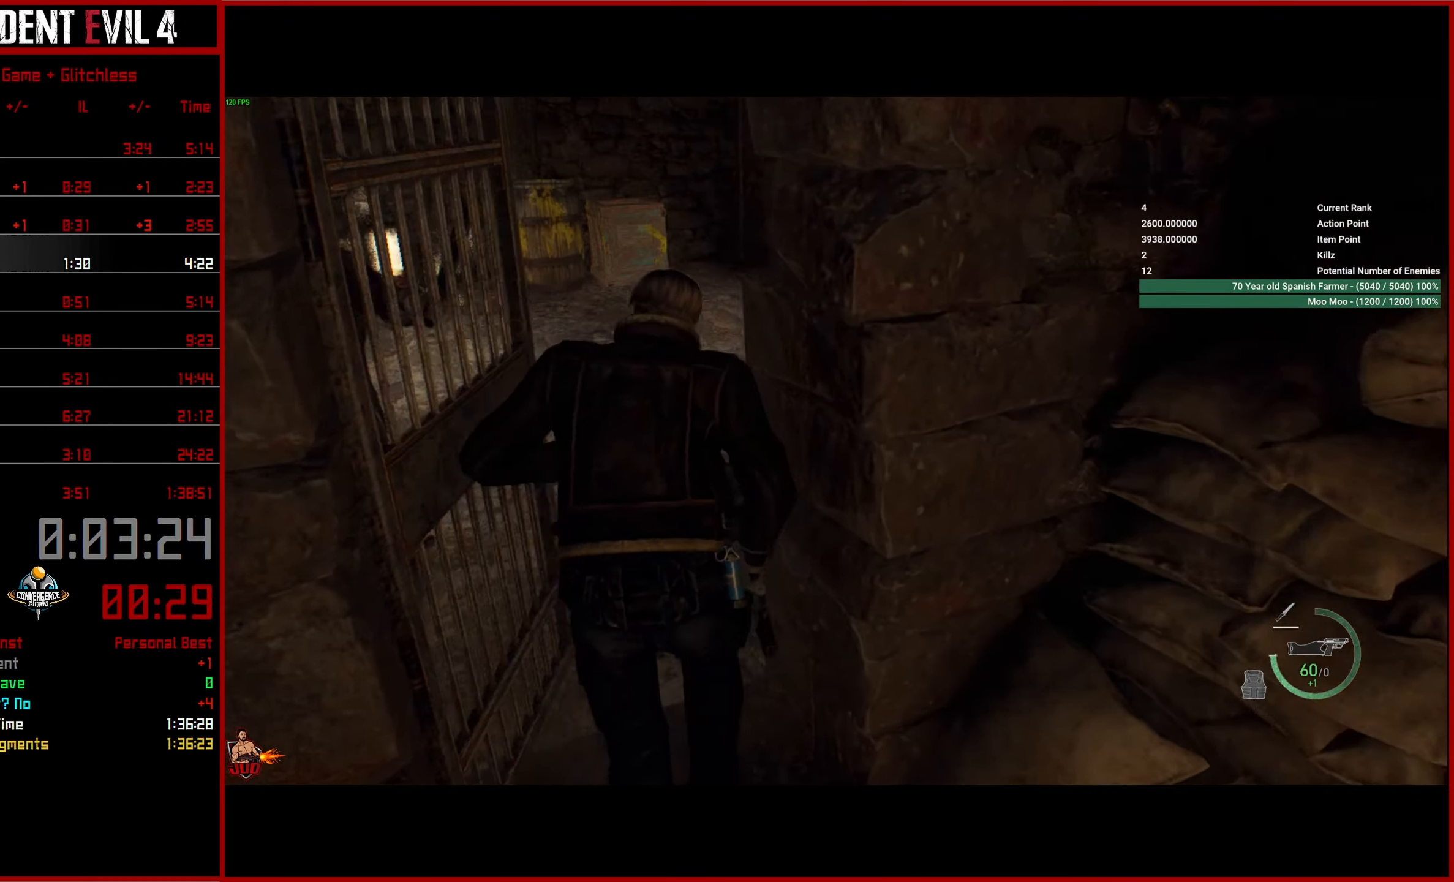
{"buttons": [], "left_stick": "up", "right_stick": "right", "events": []}
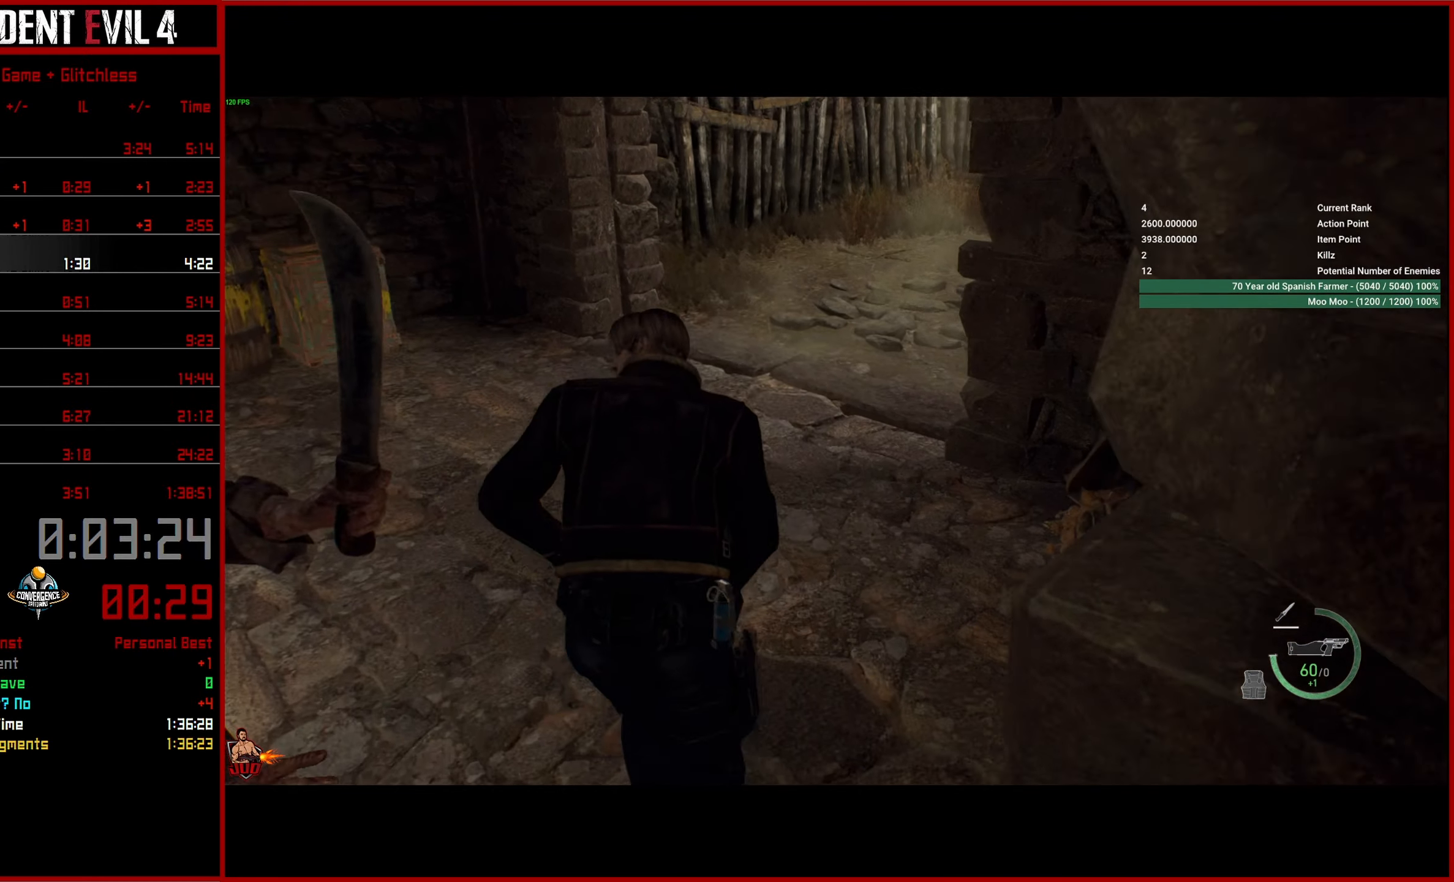
{"buttons": [], "left_stick": "up", "right_stick": "right", "events": []}
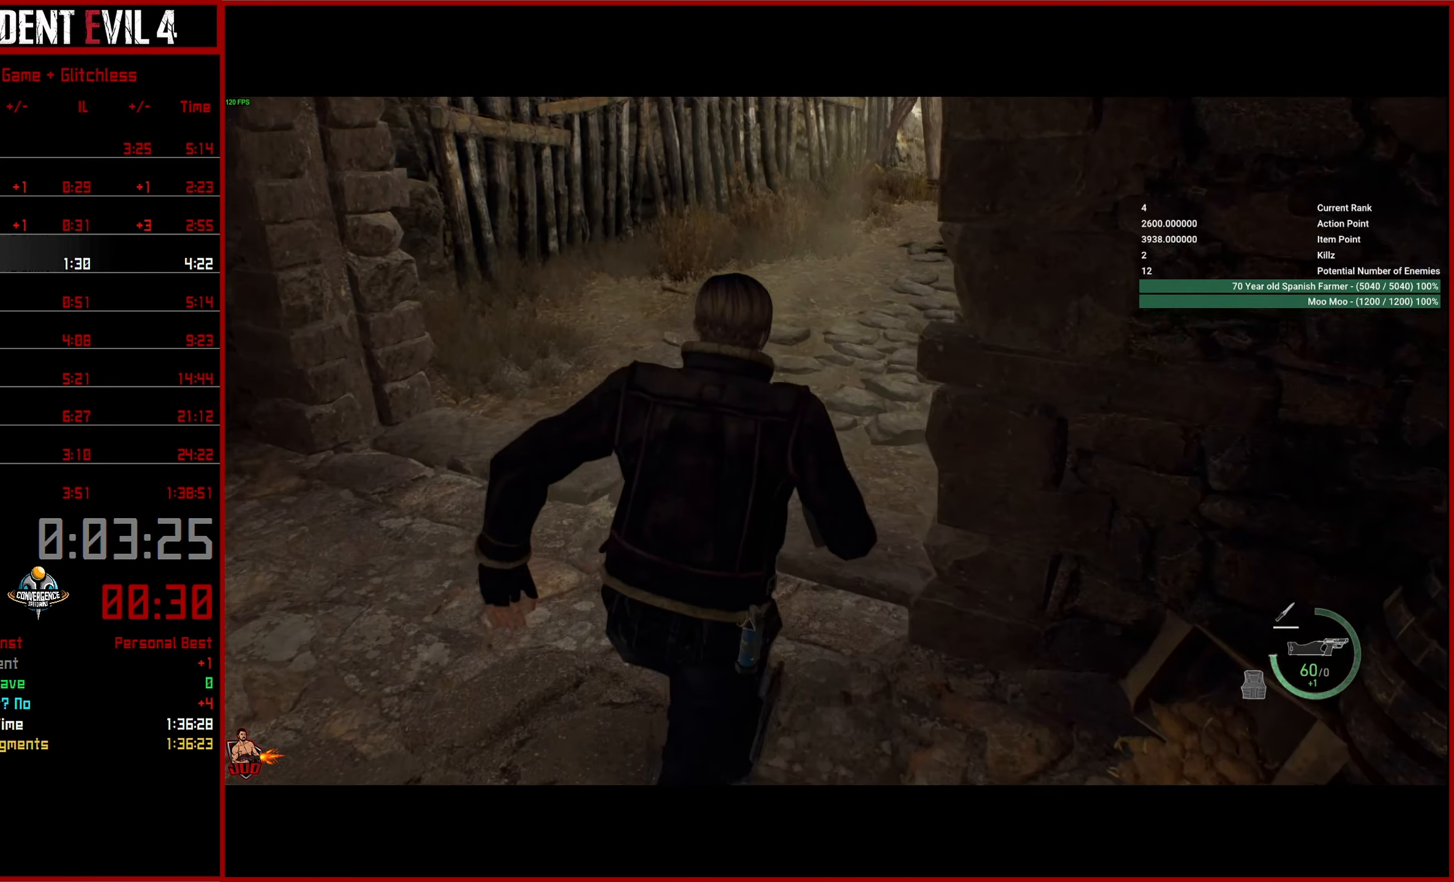
{"buttons": [], "left_stick": "up", "right_stick": "right", "events": []}
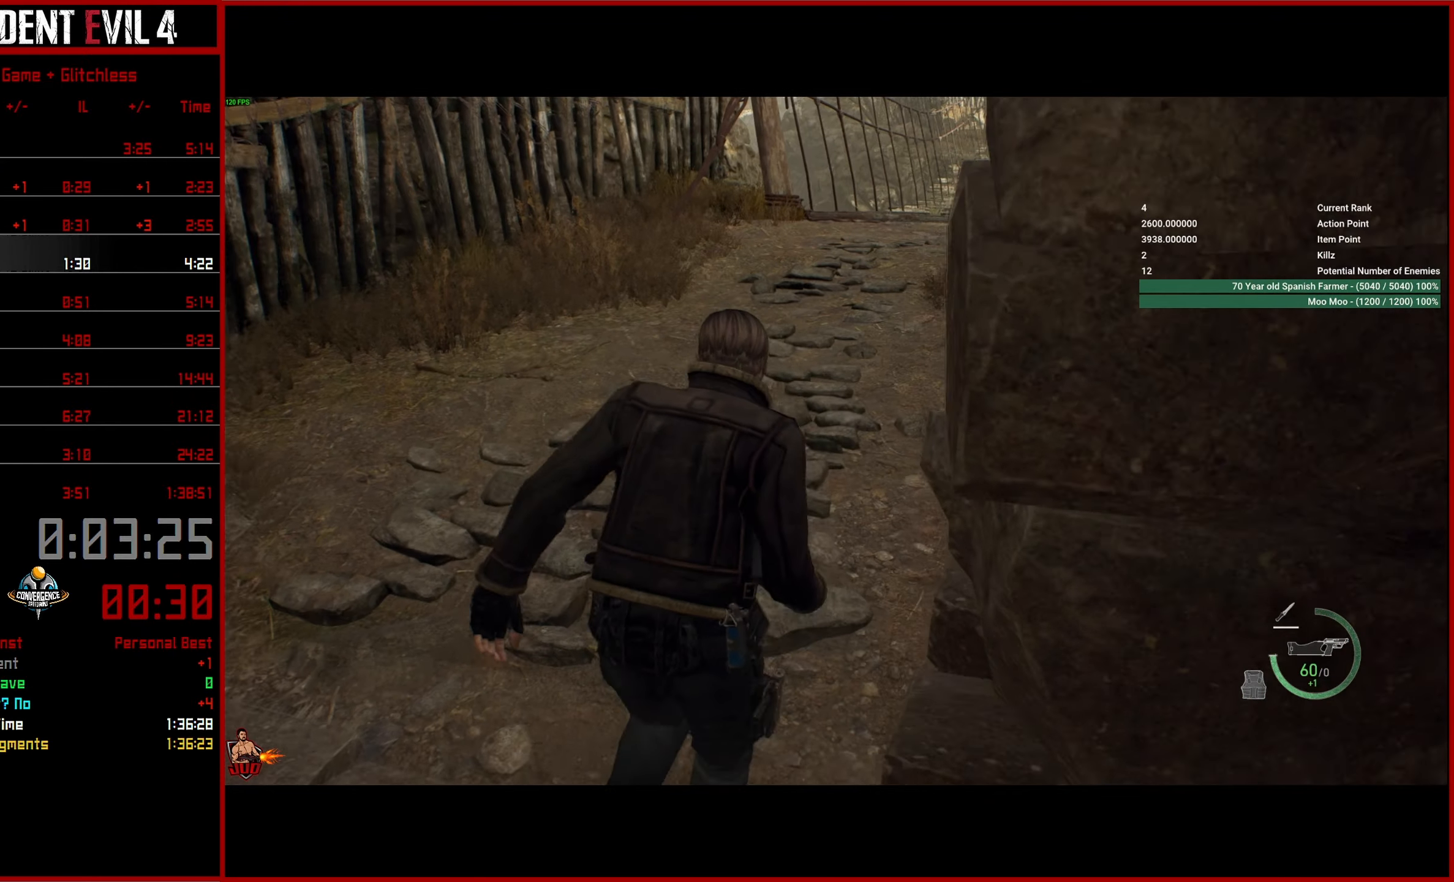
{"buttons": [], "left_stick": "up", "right_stick": "right", "events": []}
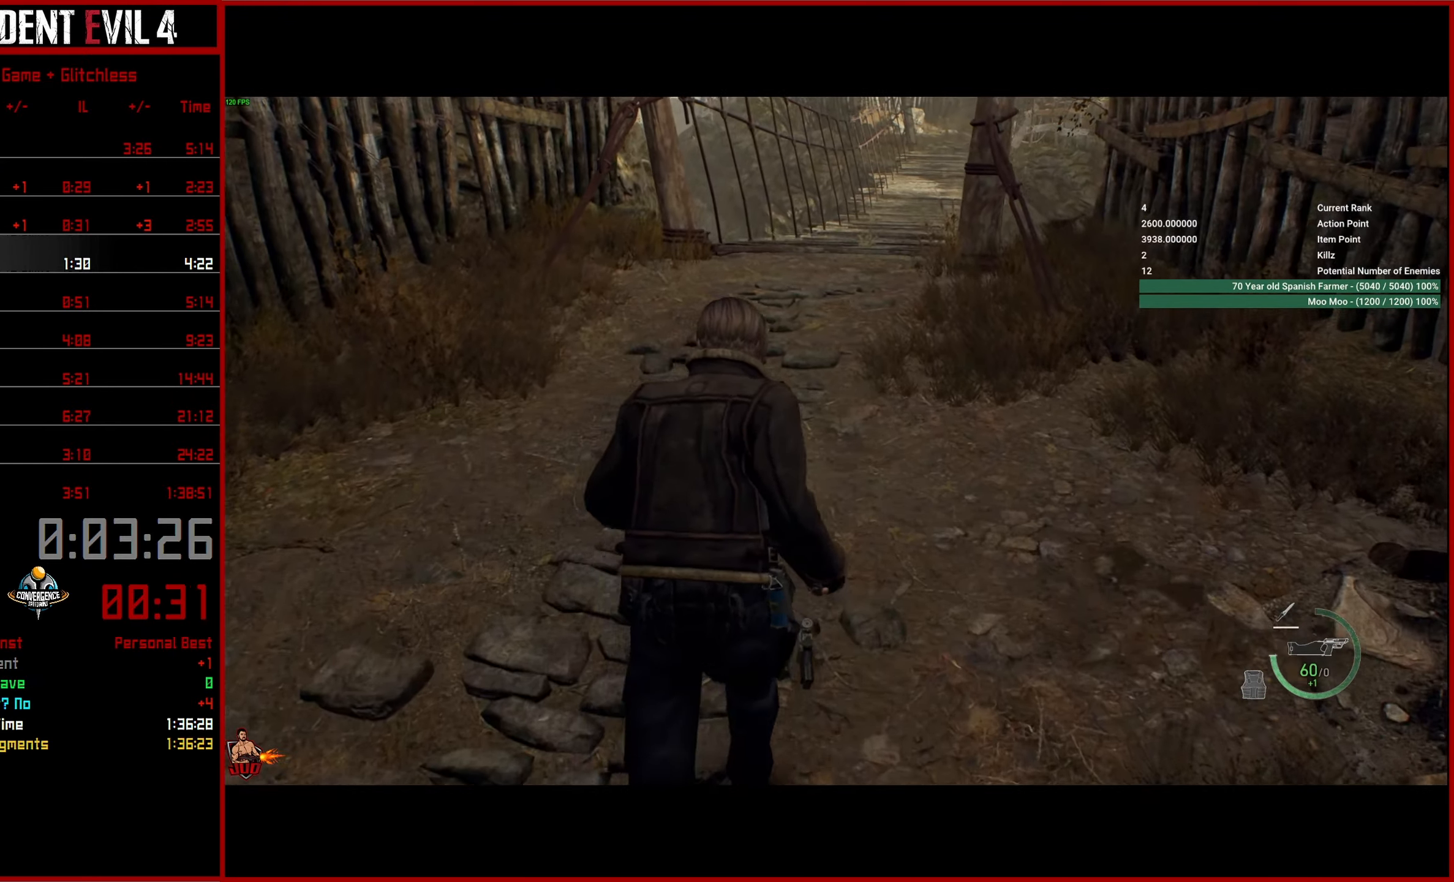
{"buttons": [], "left_stick": "up", "right_stick": "right", "events": []}
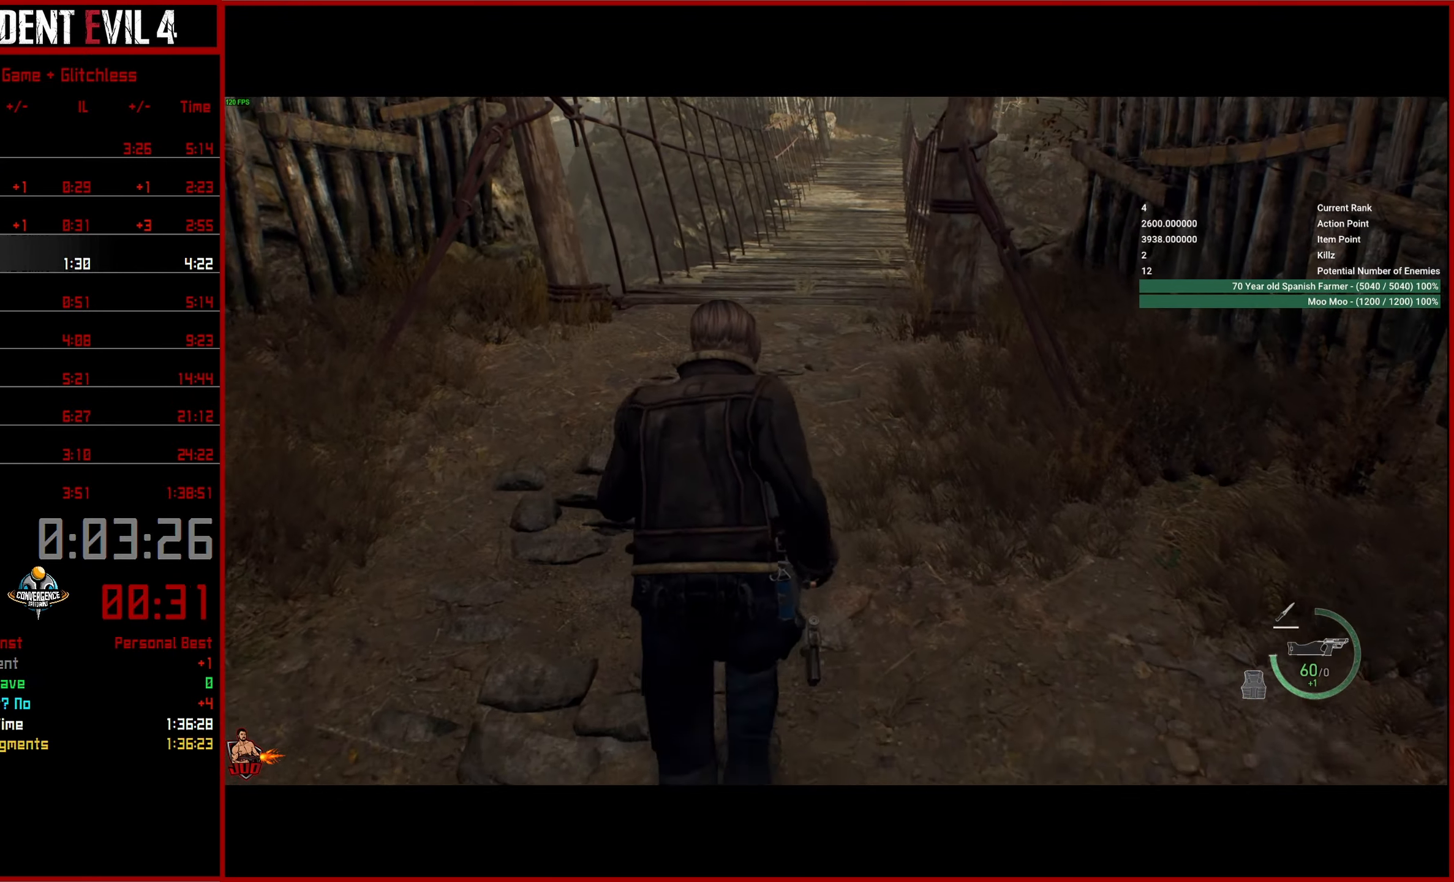
{"buttons": [], "left_stick": "up", "right_stick": "up-right", "events": [[134, "right_stick", "up-right"]]}
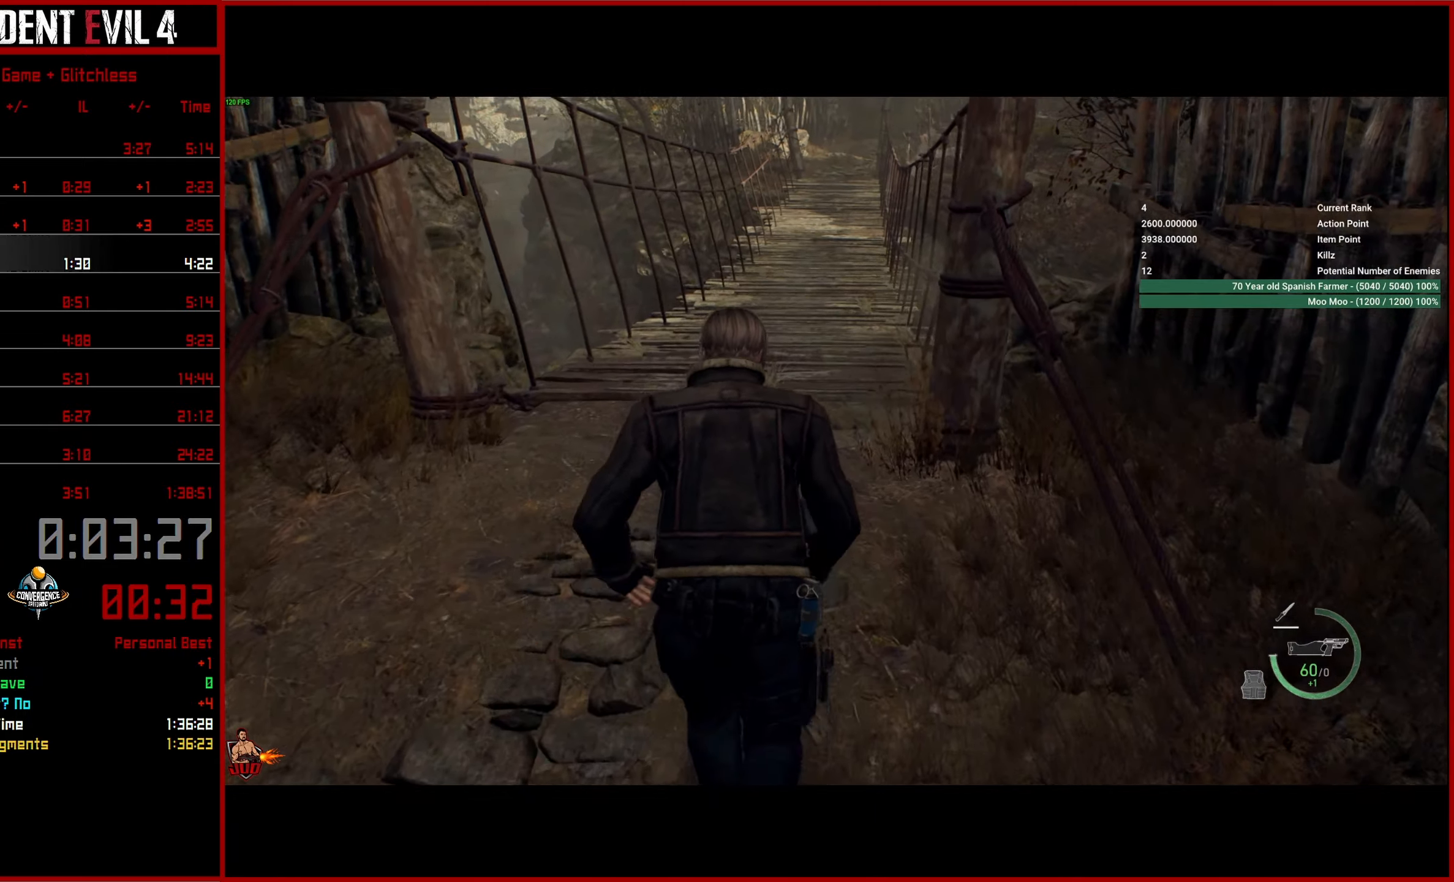
{"buttons": [], "left_stick": "up", "right_stick": "up", "events": [[500, "right_stick", "up"]]}
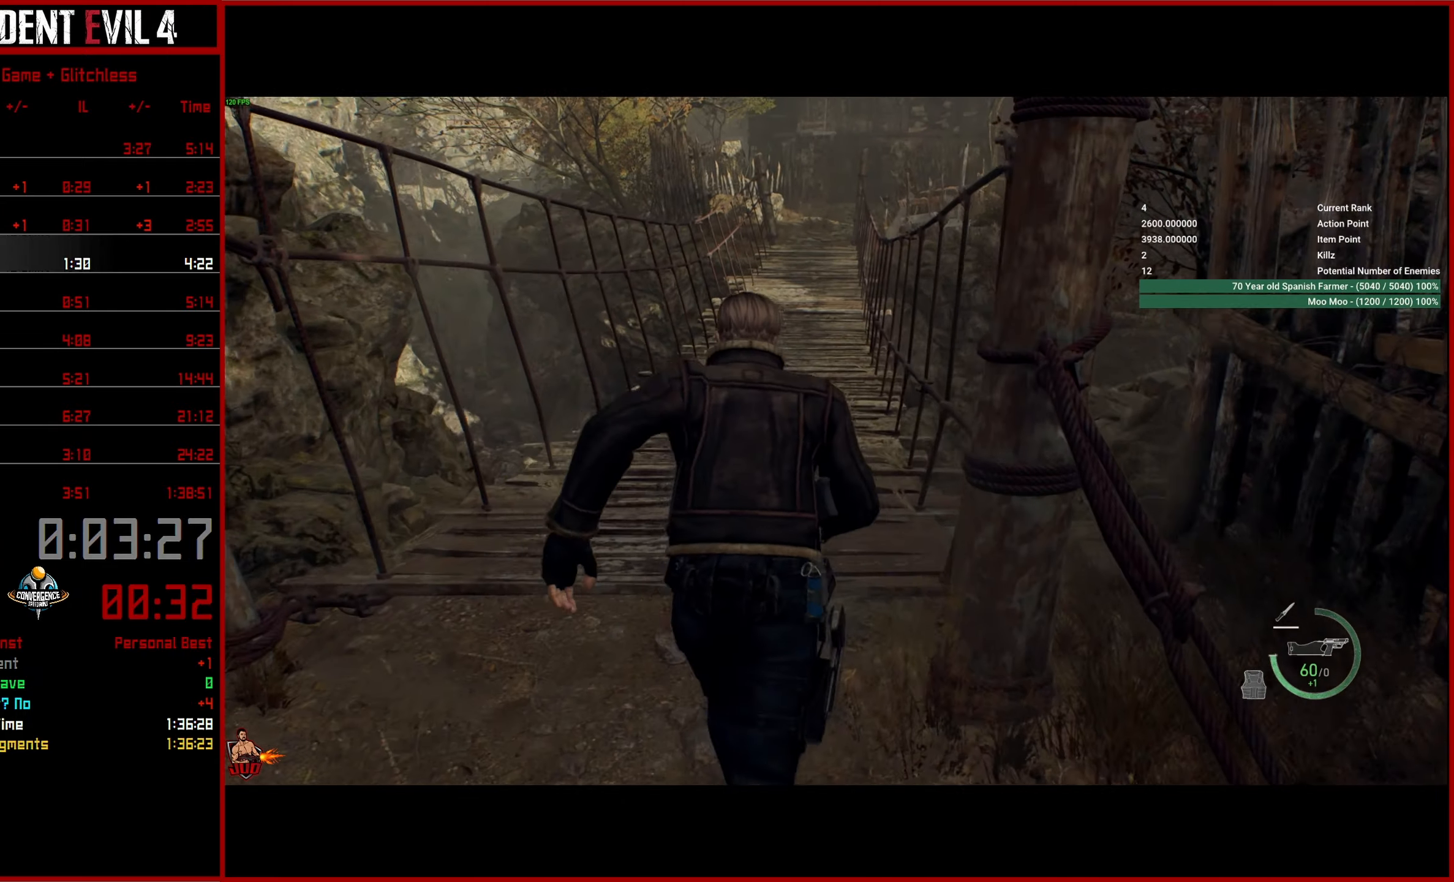
{"buttons": [], "left_stick": "up", "right_stick": "up", "events": []}
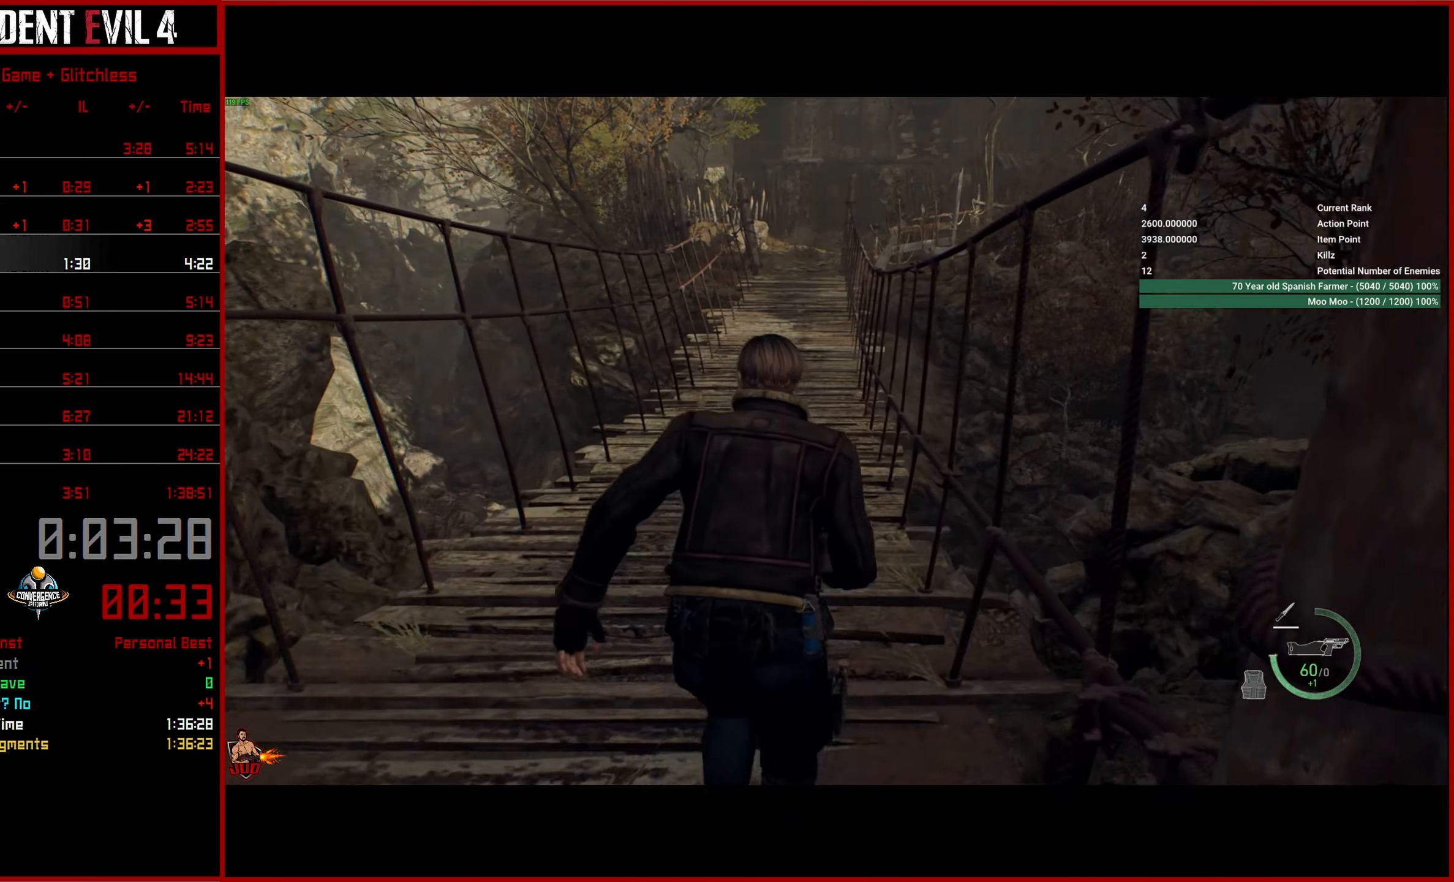
{"buttons": [], "left_stick": "up", "right_stick": "up", "events": []}
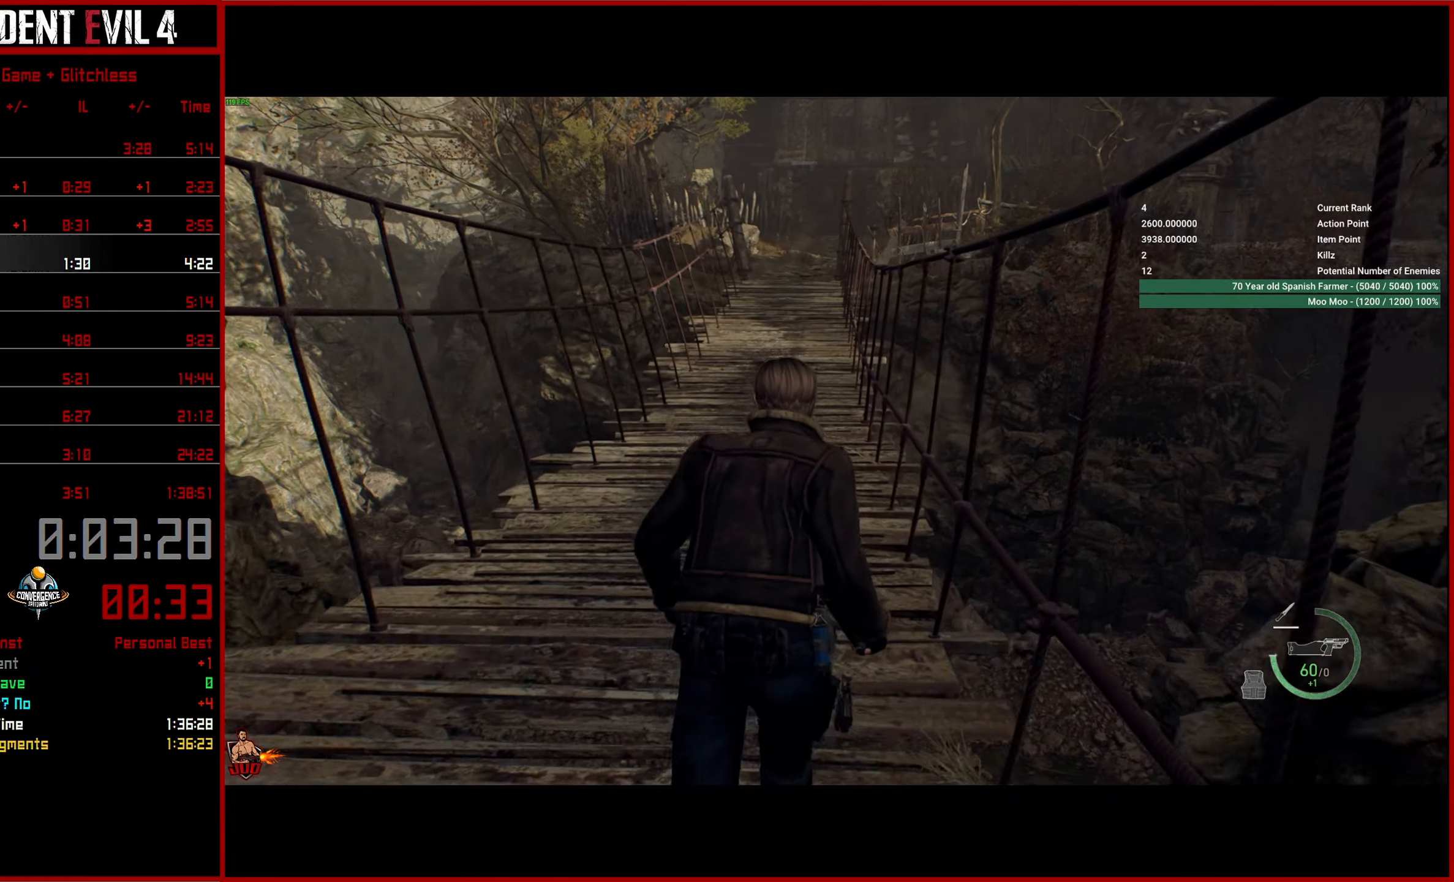
{"buttons": [], "left_stick": "up", "right_stick": "up", "events": []}
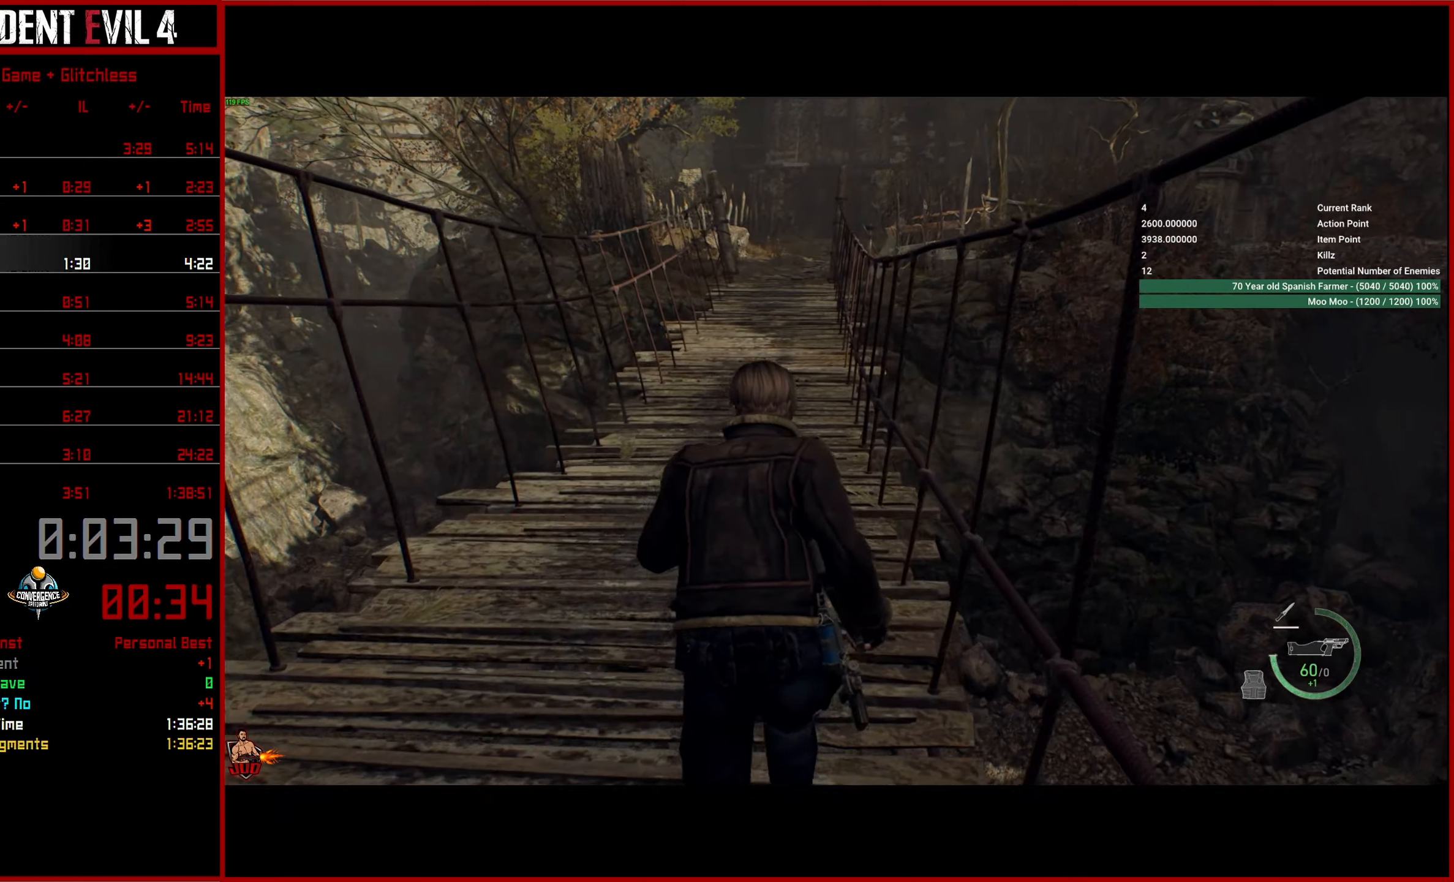
{"buttons": [], "left_stick": "up", "right_stick": "up", "events": []}
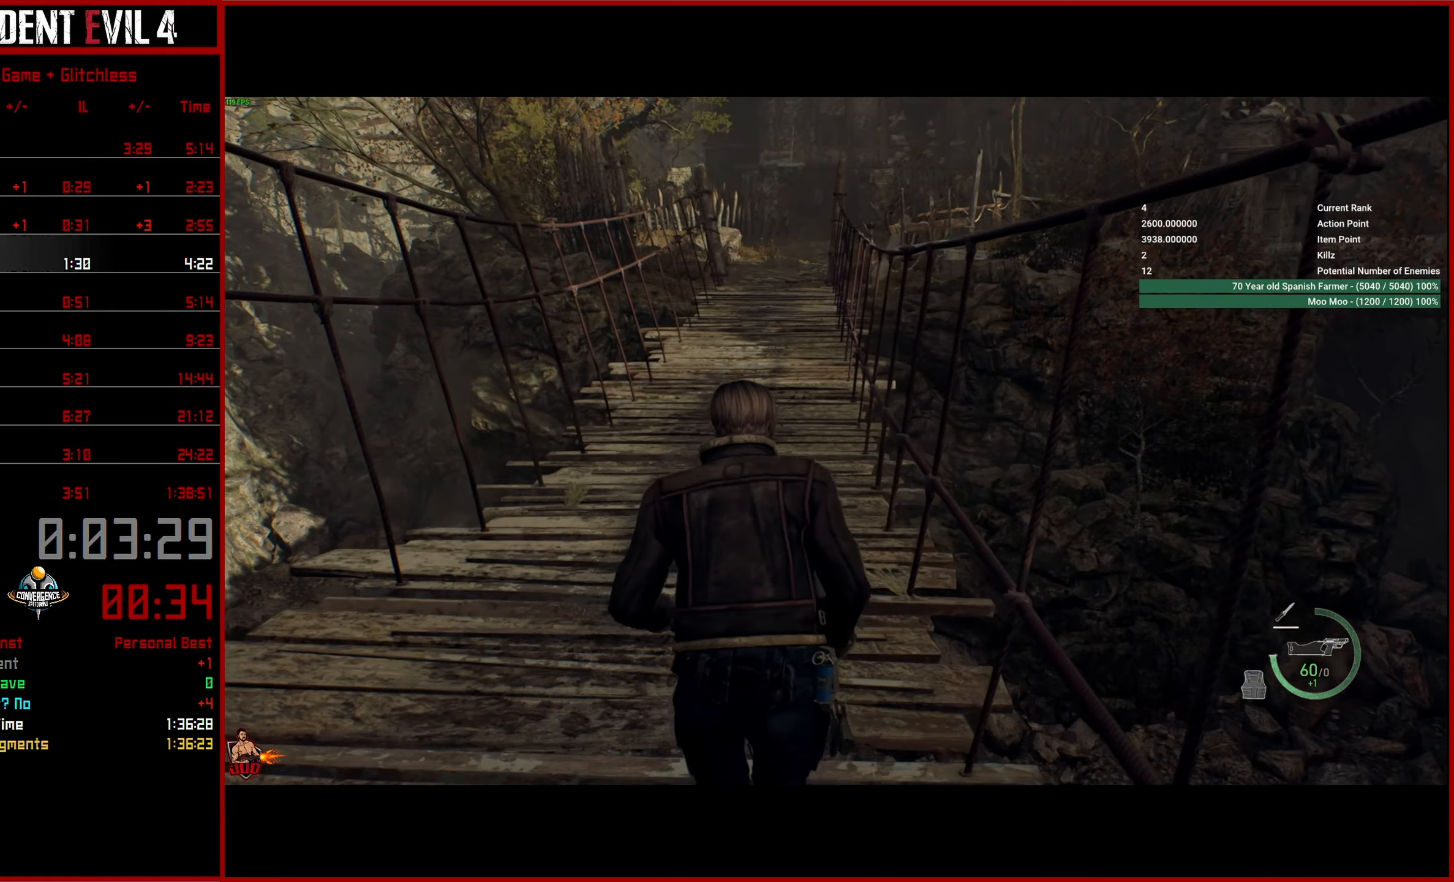
{"buttons": [], "left_stick": "up", "right_stick": "up", "events": []}
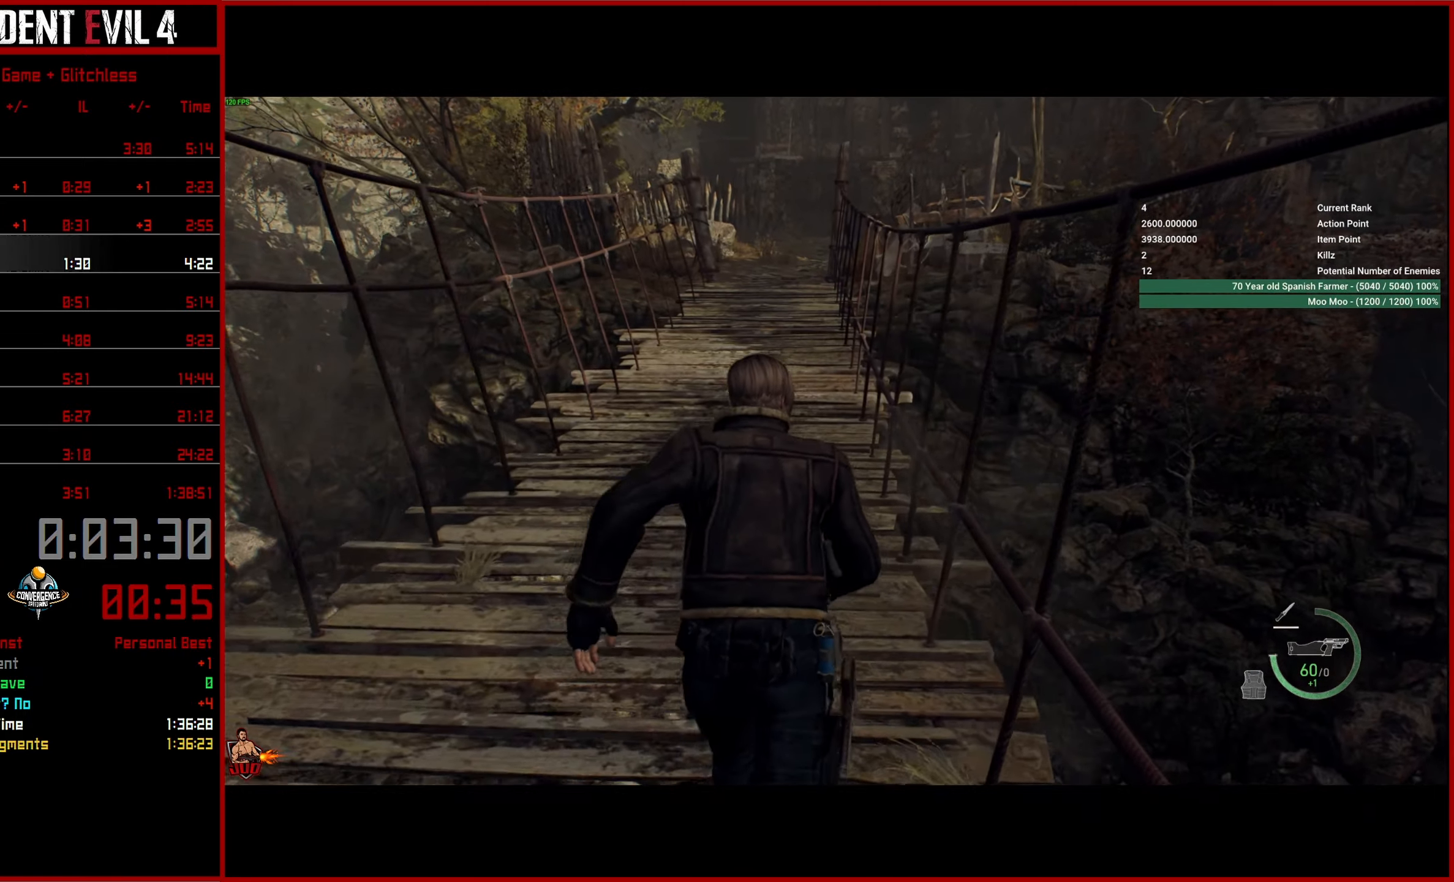
{"buttons": [], "left_stick": "up", "right_stick": "up", "events": []}
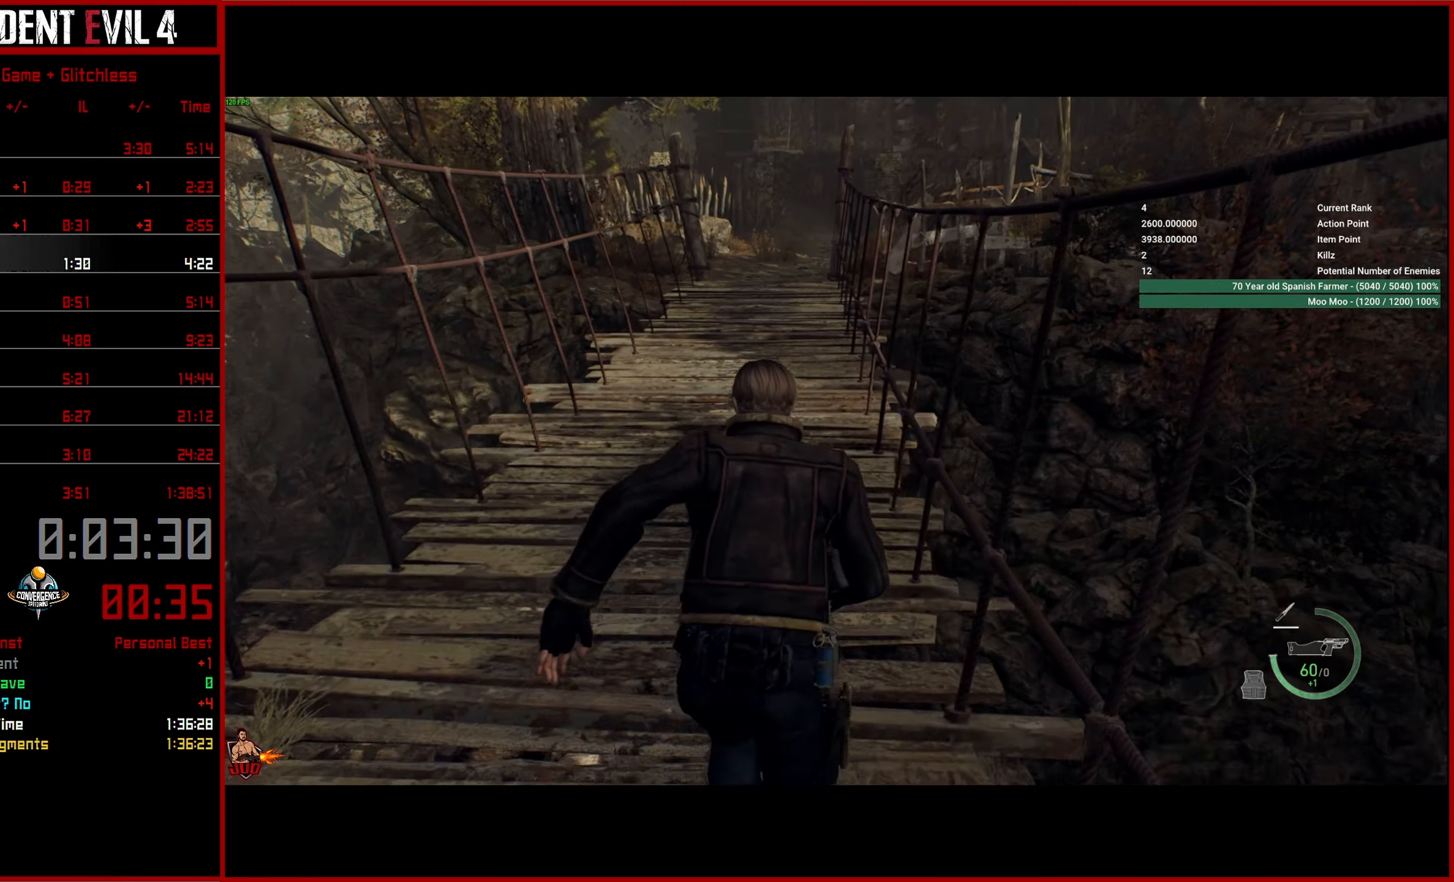
{"buttons": [], "left_stick": "up", "right_stick": "up", "events": []}
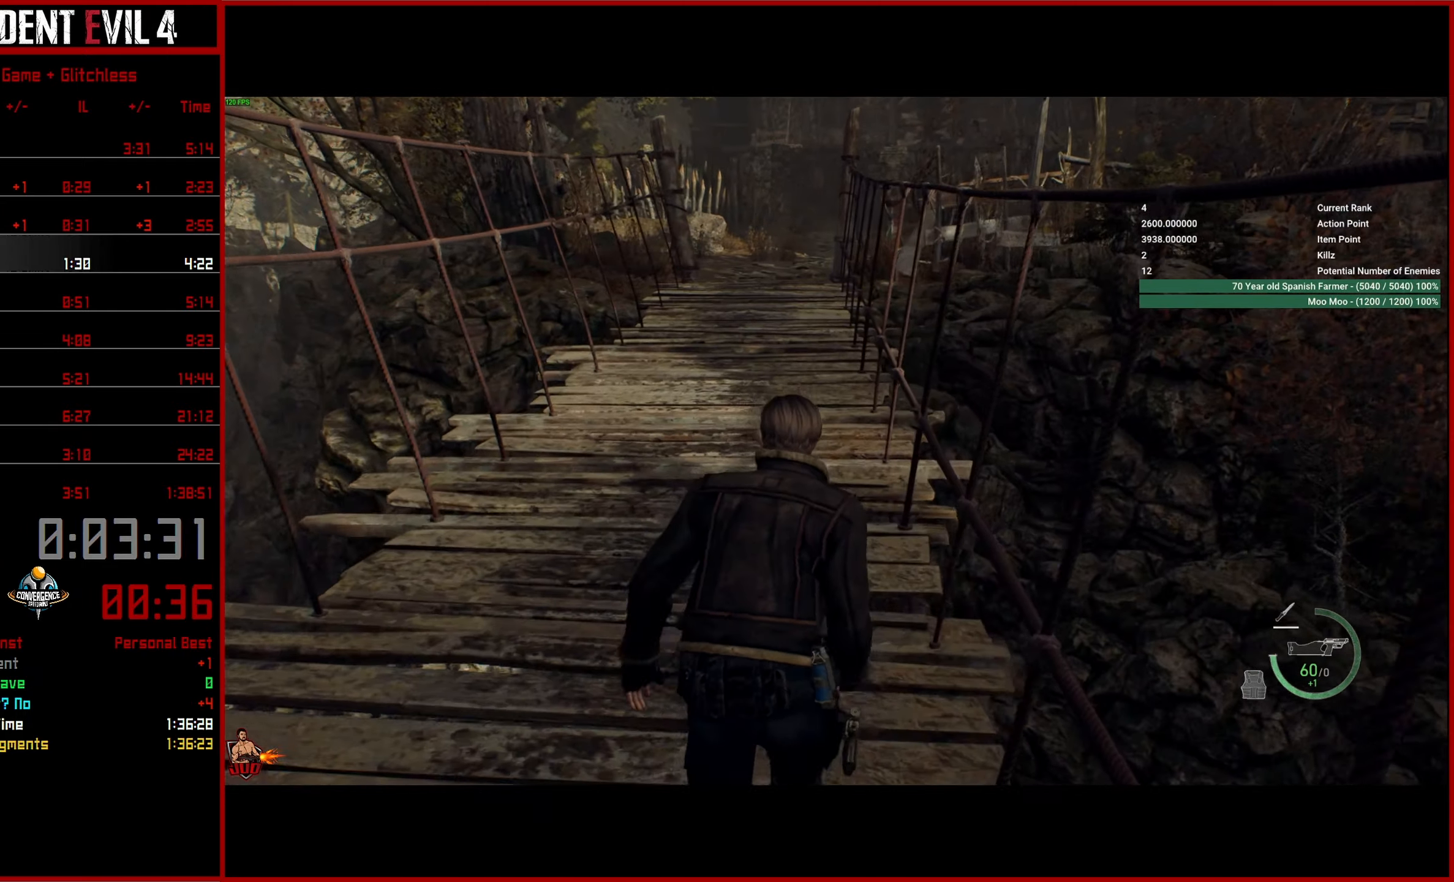
{"buttons": [], "left_stick": "up", "right_stick": "up", "events": []}
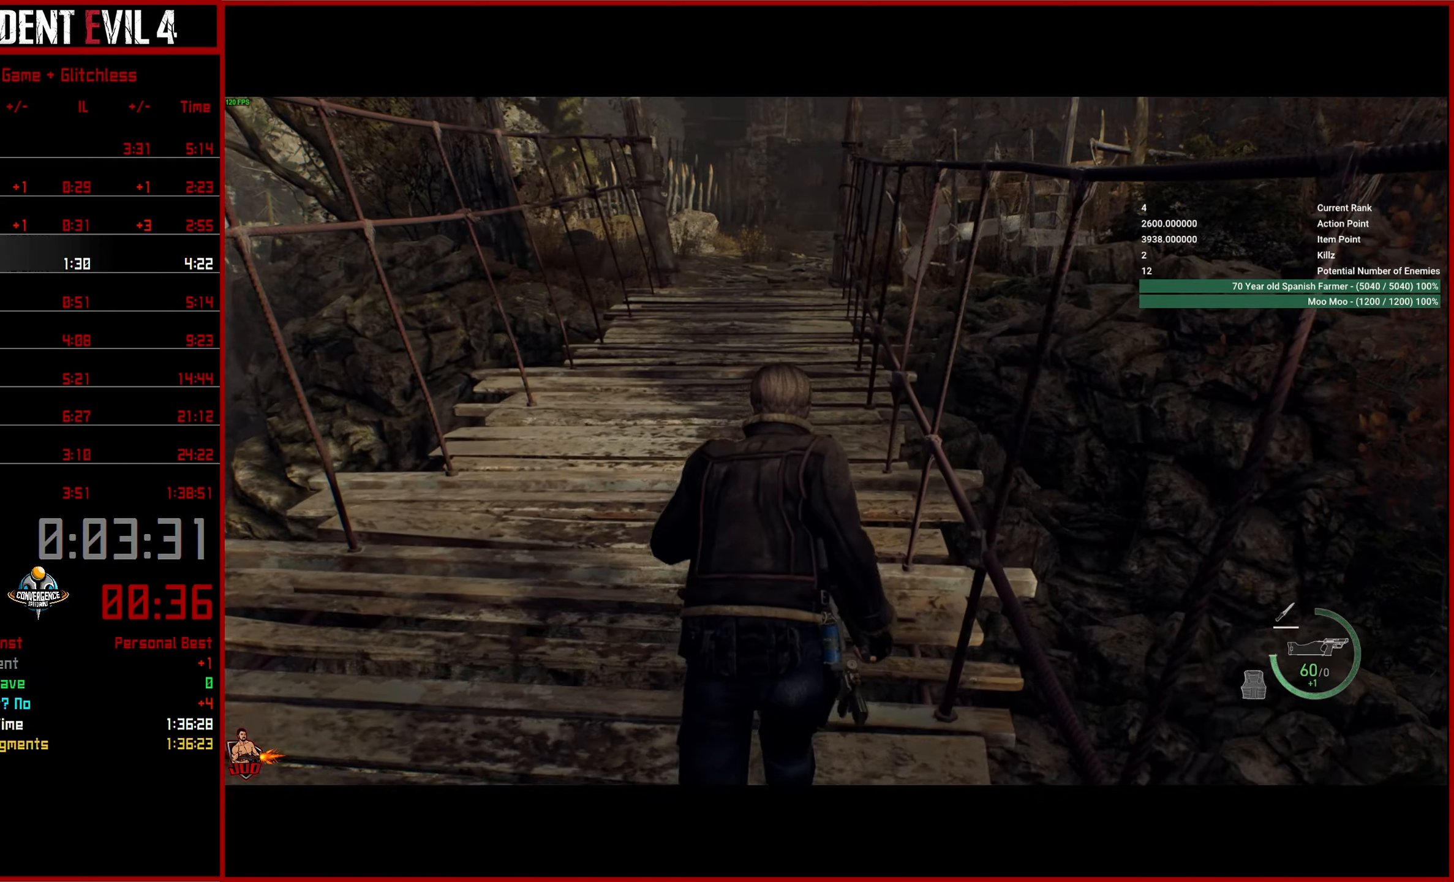
{"buttons": [], "left_stick": "up", "right_stick": "up", "events": []}
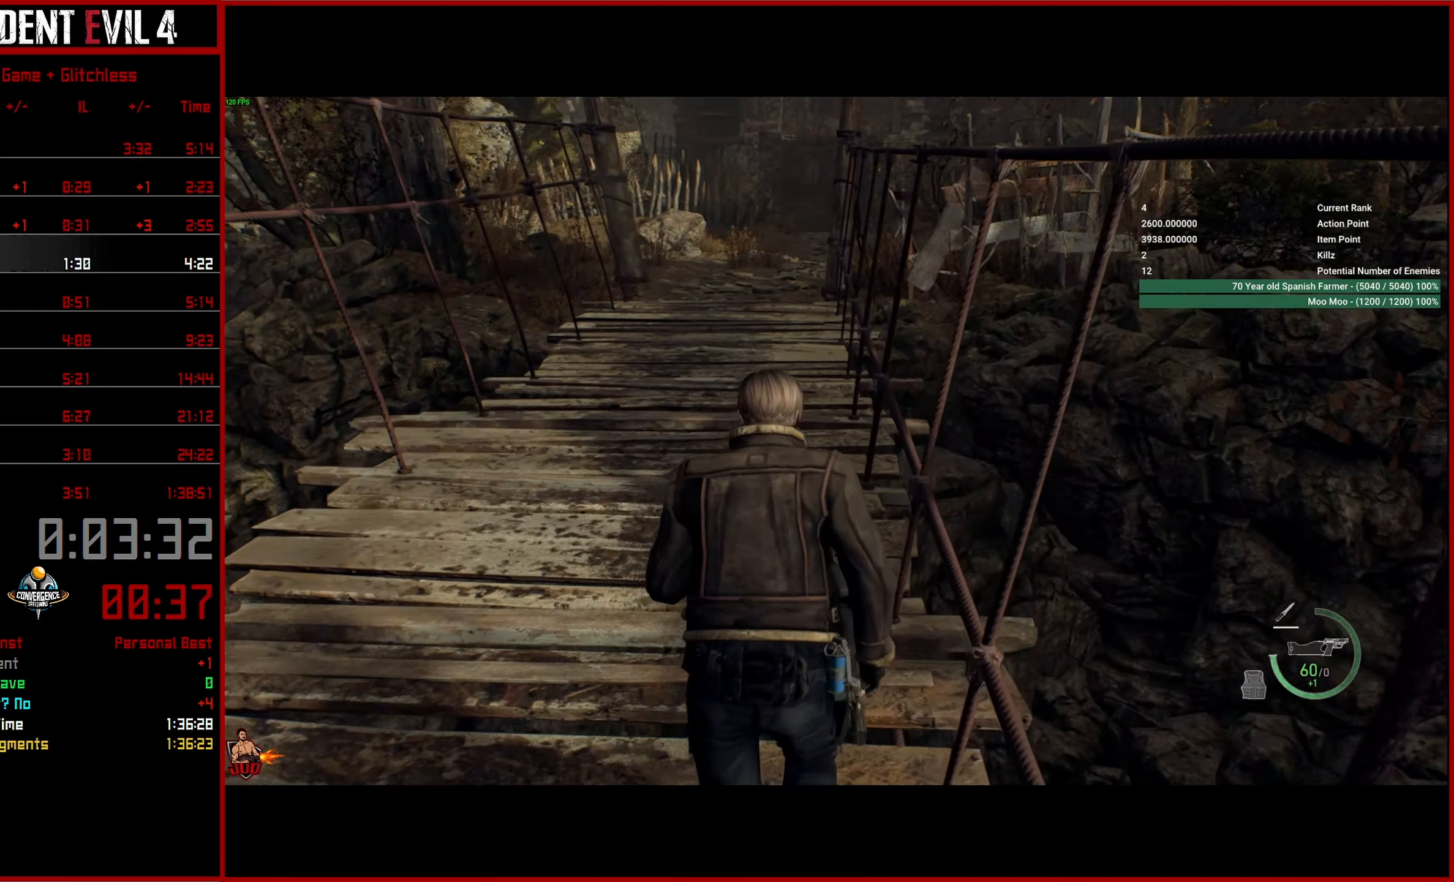
{"buttons": [], "left_stick": "up", "right_stick": "center", "events": [[266, "right_stick", "center"]]}
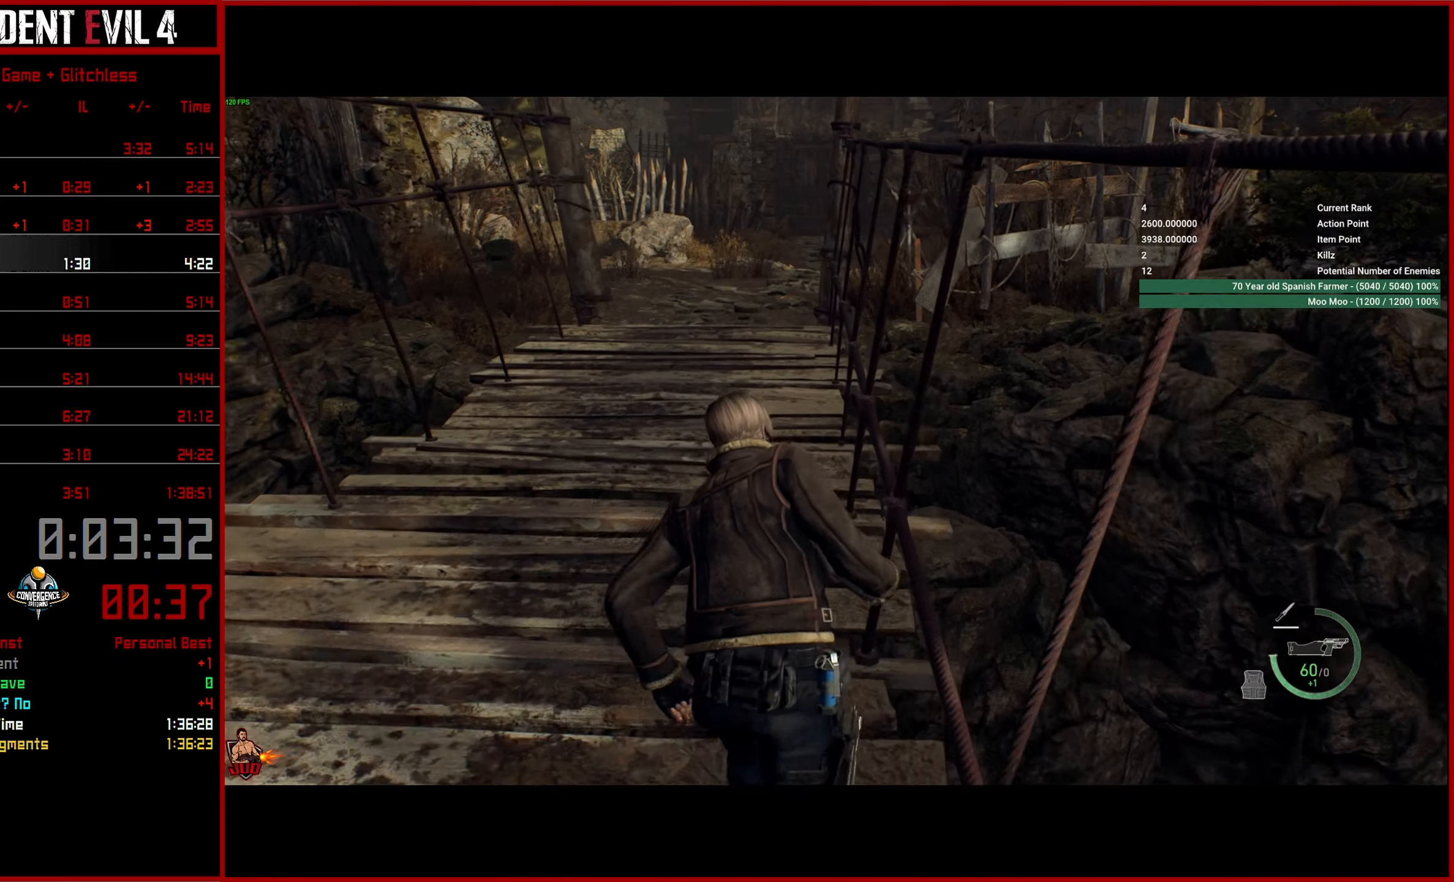
{"buttons": [], "left_stick": "up", "right_stick": "center", "events": []}